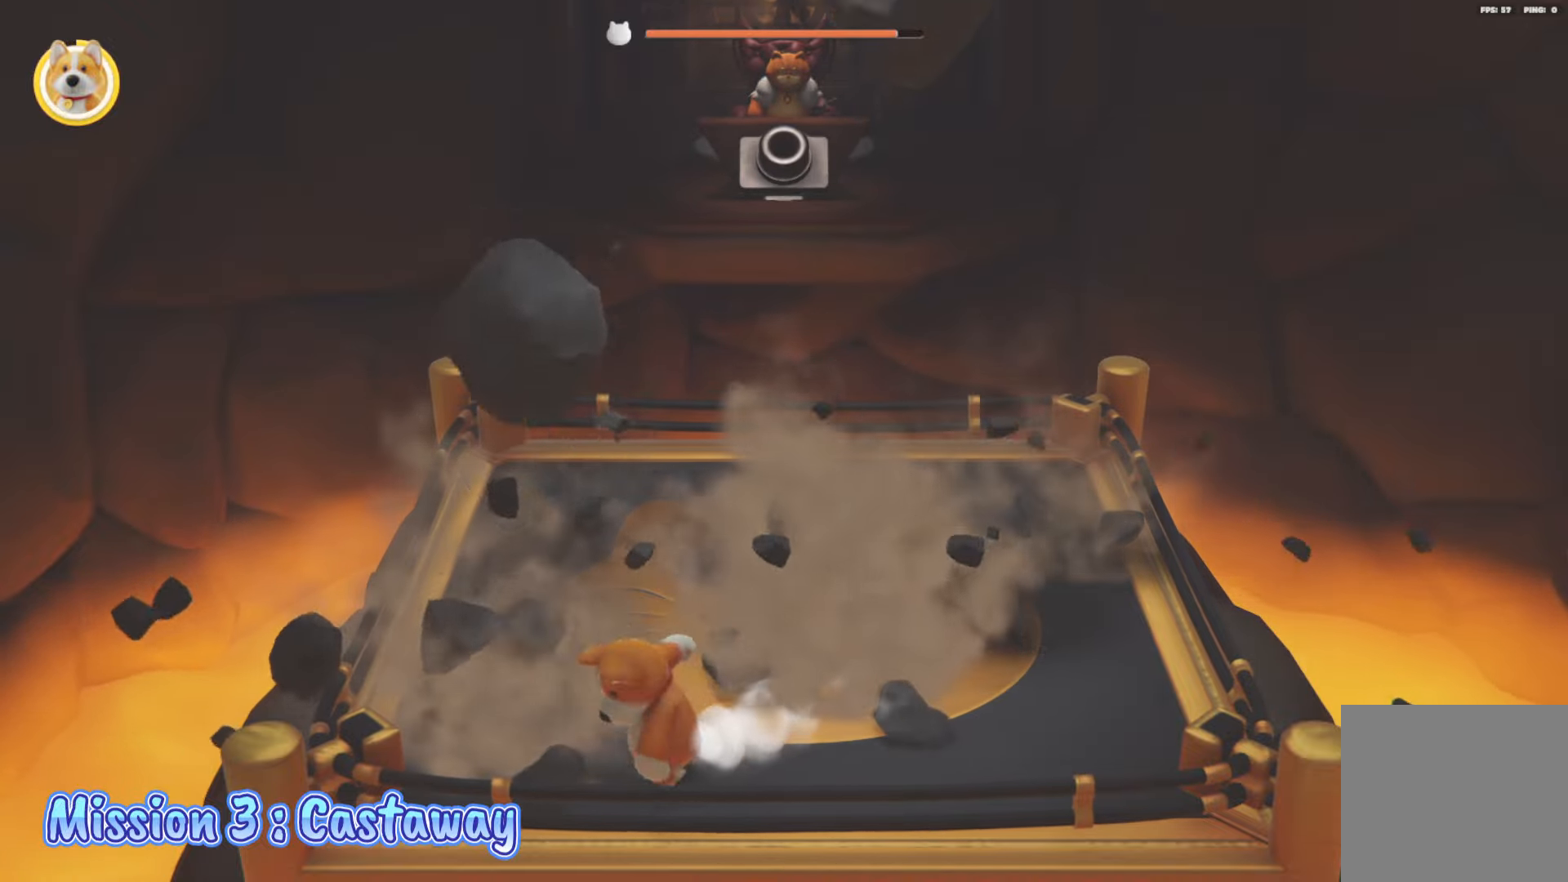
Gameplay with a controller (Xbox layout); each line is a JSON object with the inputs held at the frame after it. "events" lists button and stick changes between this image and that frame as [ms after this image, input, new state], when the widget could be followed in between.
{"buttons": ["L2"], "left_stick": "up", "right_stick": "center", "events": [[100, "left_stick", "up-right"], [233, "L2", "down"], [417, "left_stick", "up"]]}
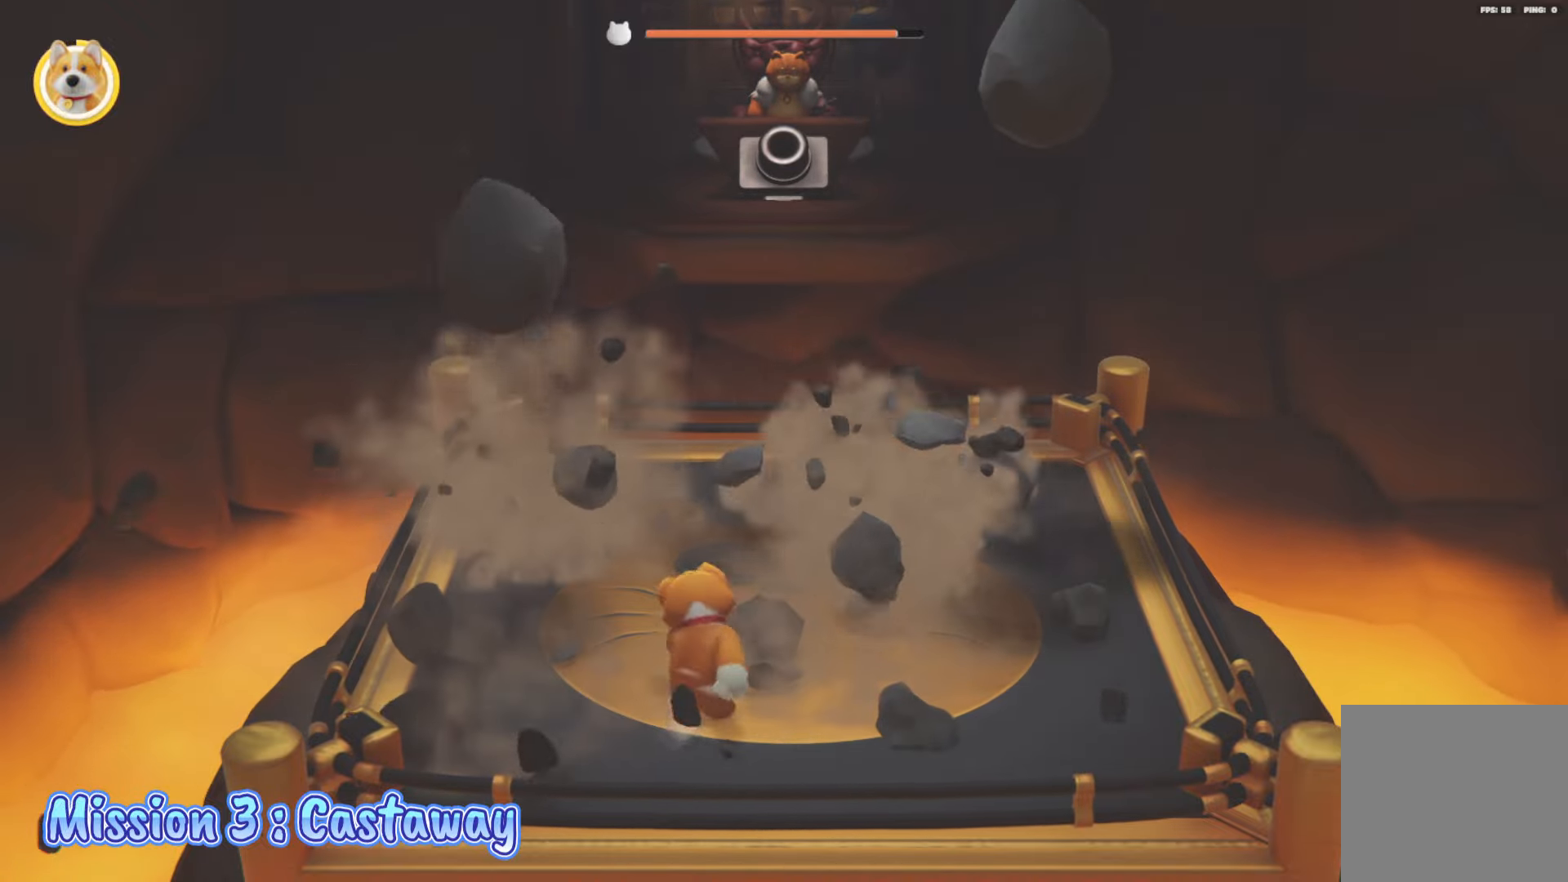
{"buttons": [], "left_stick": "up-left", "right_stick": "center", "events": [[117, "L2", "up"], [417, "left_stick", "up-left"]]}
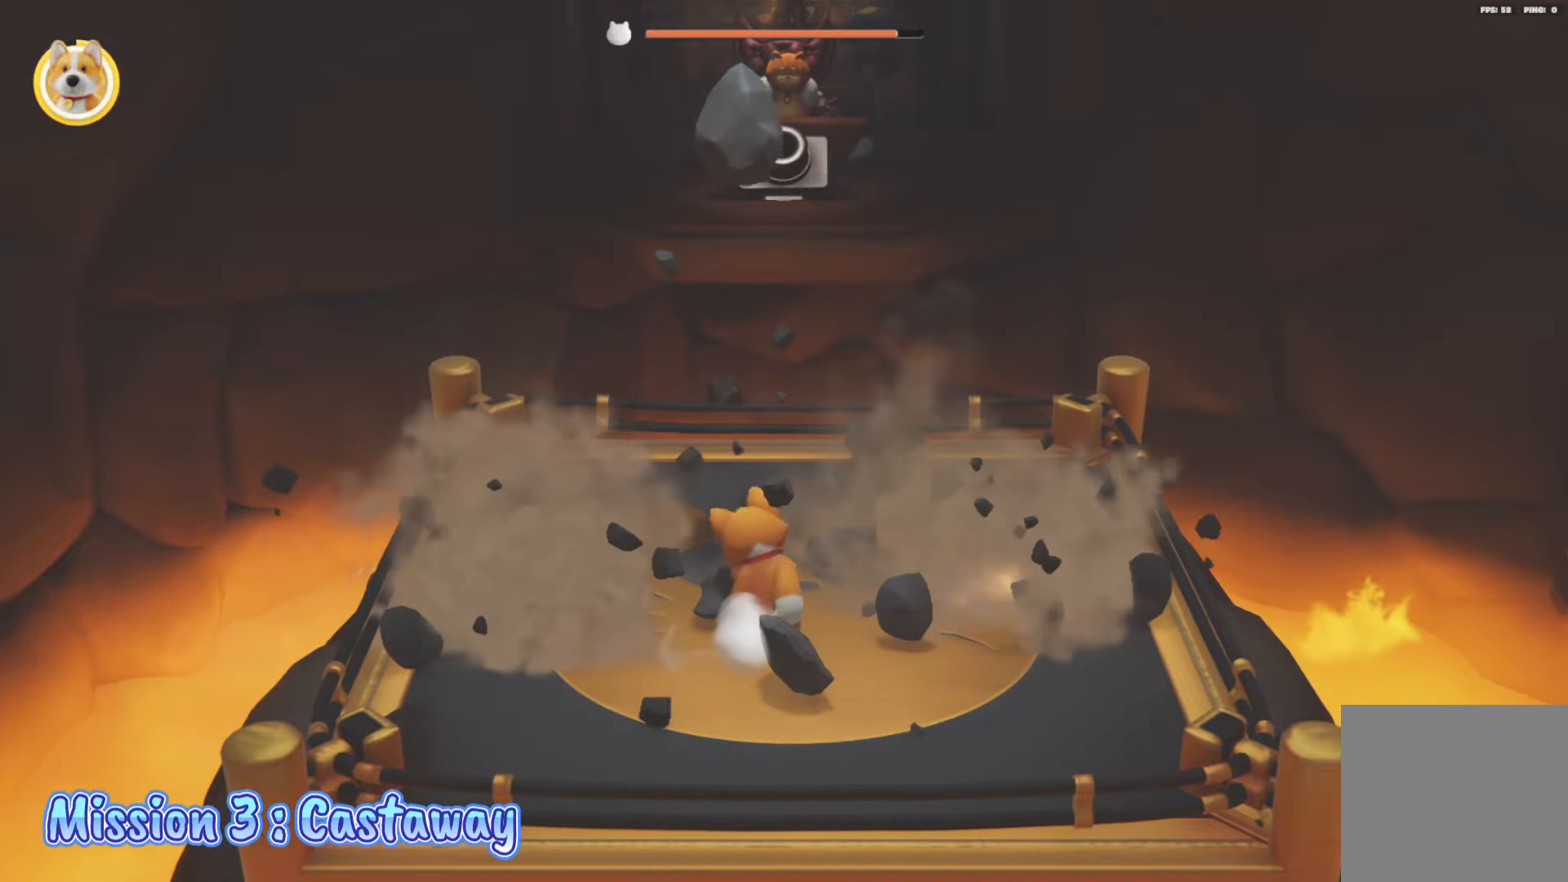
{"buttons": ["L2"], "left_stick": "down-left", "right_stick": "center", "events": [[100, "left_stick", "left"], [300, "L2", "down"], [433, "left_stick", "down-left"]]}
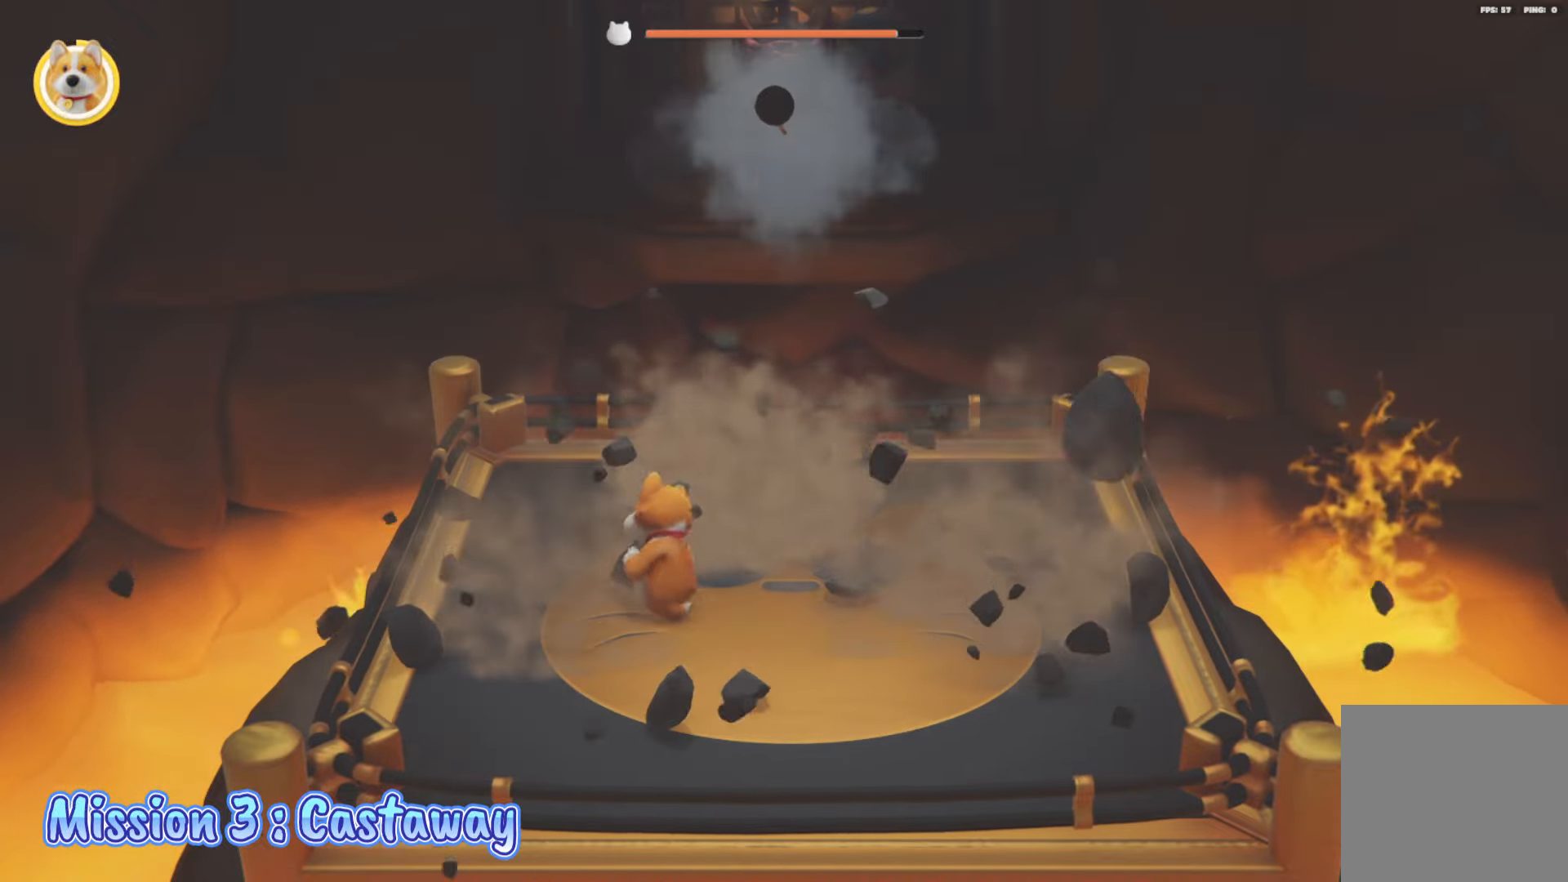
{"buttons": [], "left_stick": "up-left", "right_stick": "center", "events": [[133, "L2", "up"], [150, "left_stick", "down-right"], [333, "left_stick", "right"], [483, "left_stick", "up-left"]]}
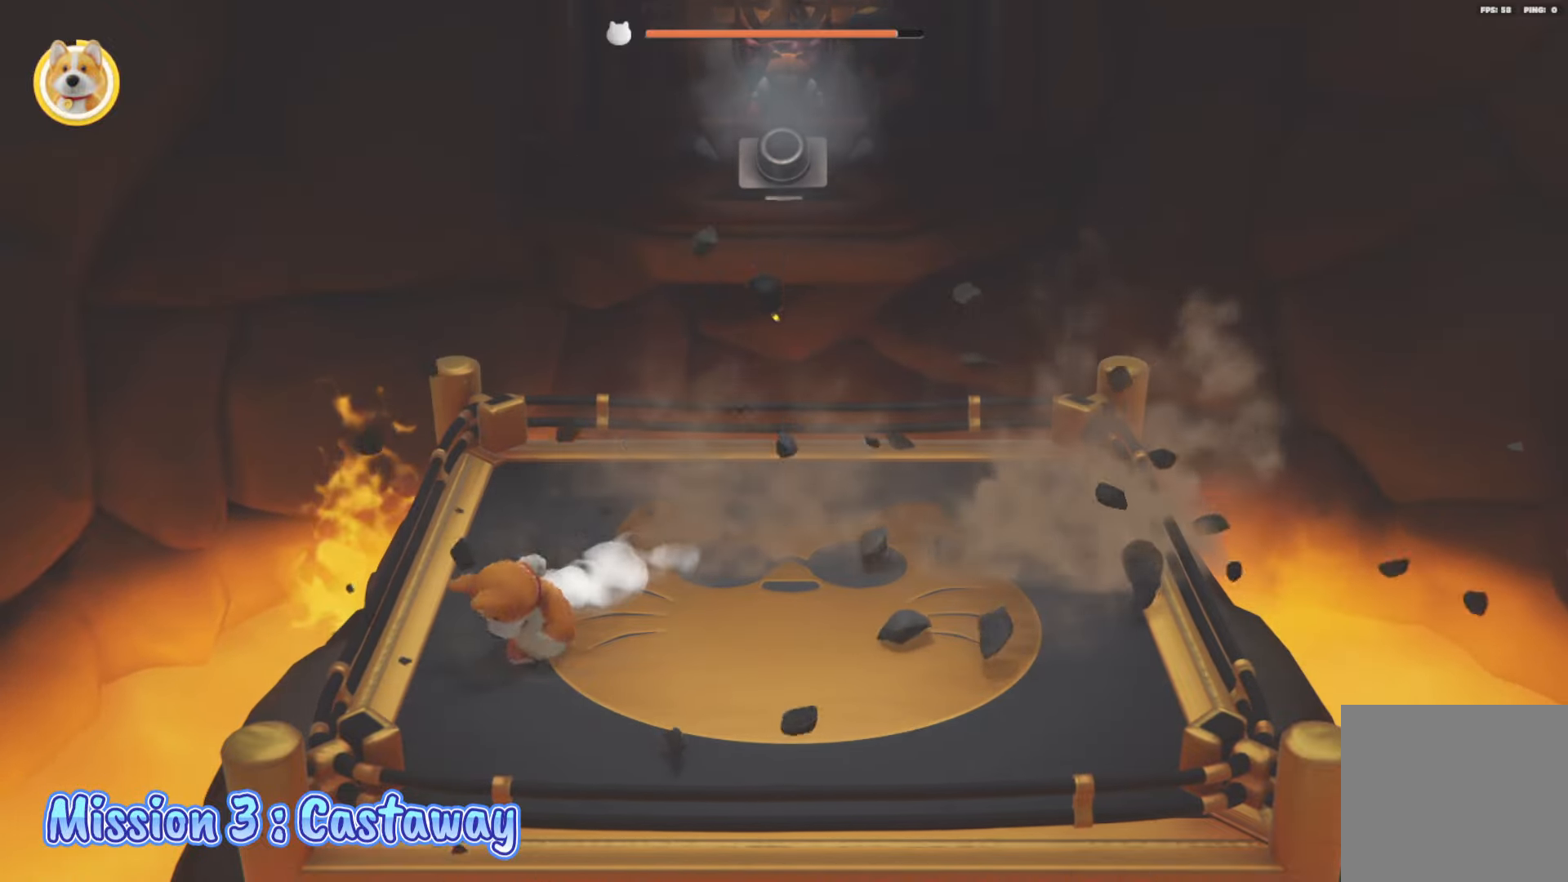
{"buttons": ["L2", "R2"], "left_stick": "right", "right_stick": "center", "events": [[50, "L2", "down"], [117, "left_stick", "up-right"], [217, "left_stick", "right"], [333, "R2", "down"], [383, "L2", "up"], [483, "L2", "down"]]}
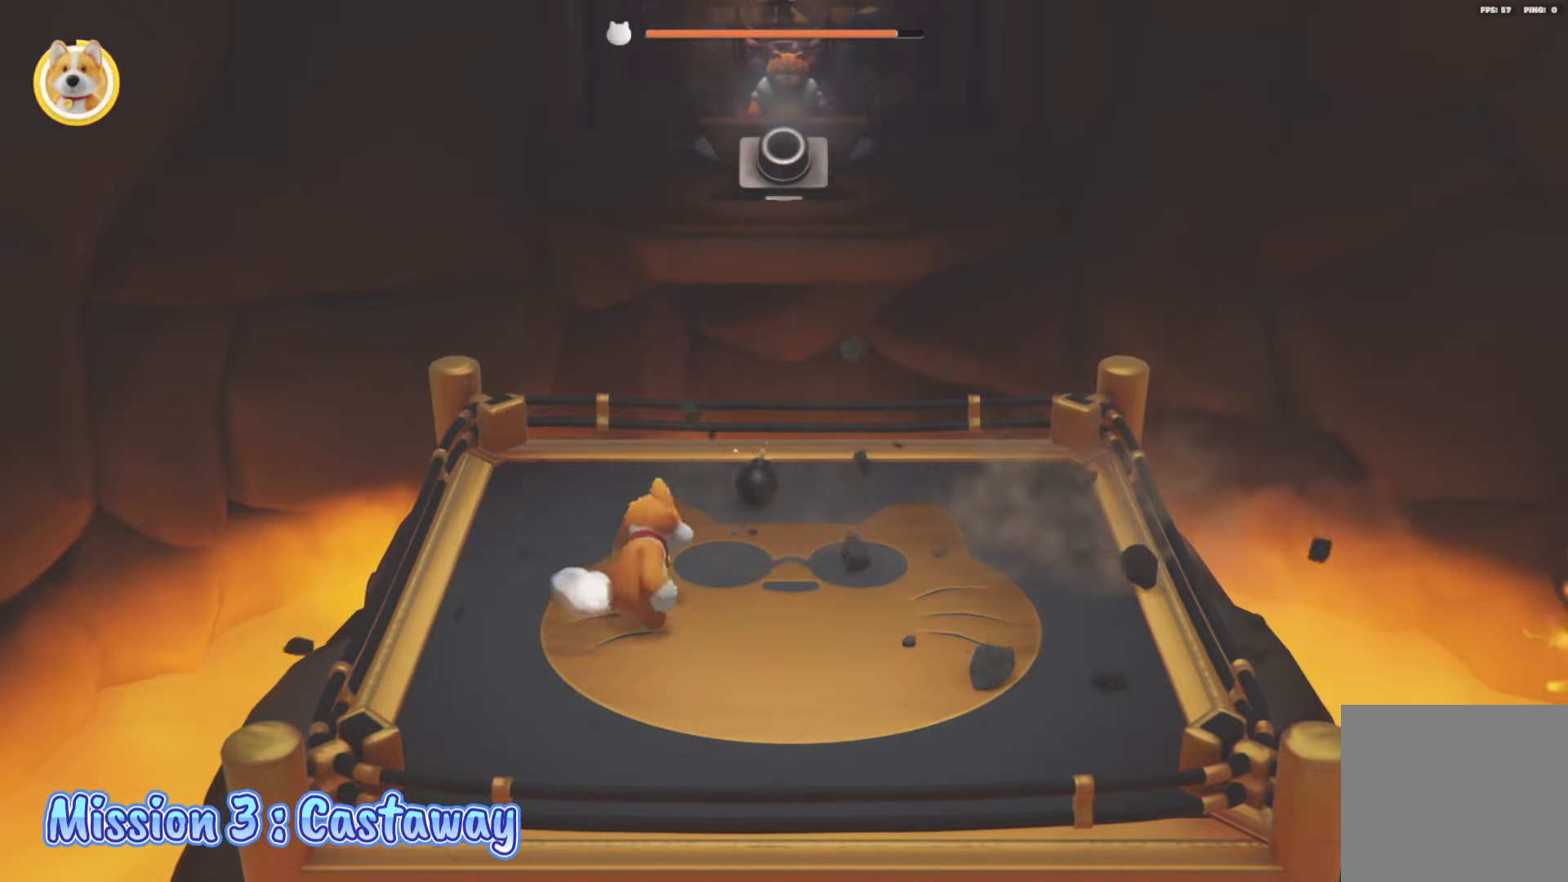
{"buttons": [], "left_stick": "up", "right_stick": "center", "events": [[33, "left_stick", "up"], [67, "R2", "up"], [233, "L2", "up"]]}
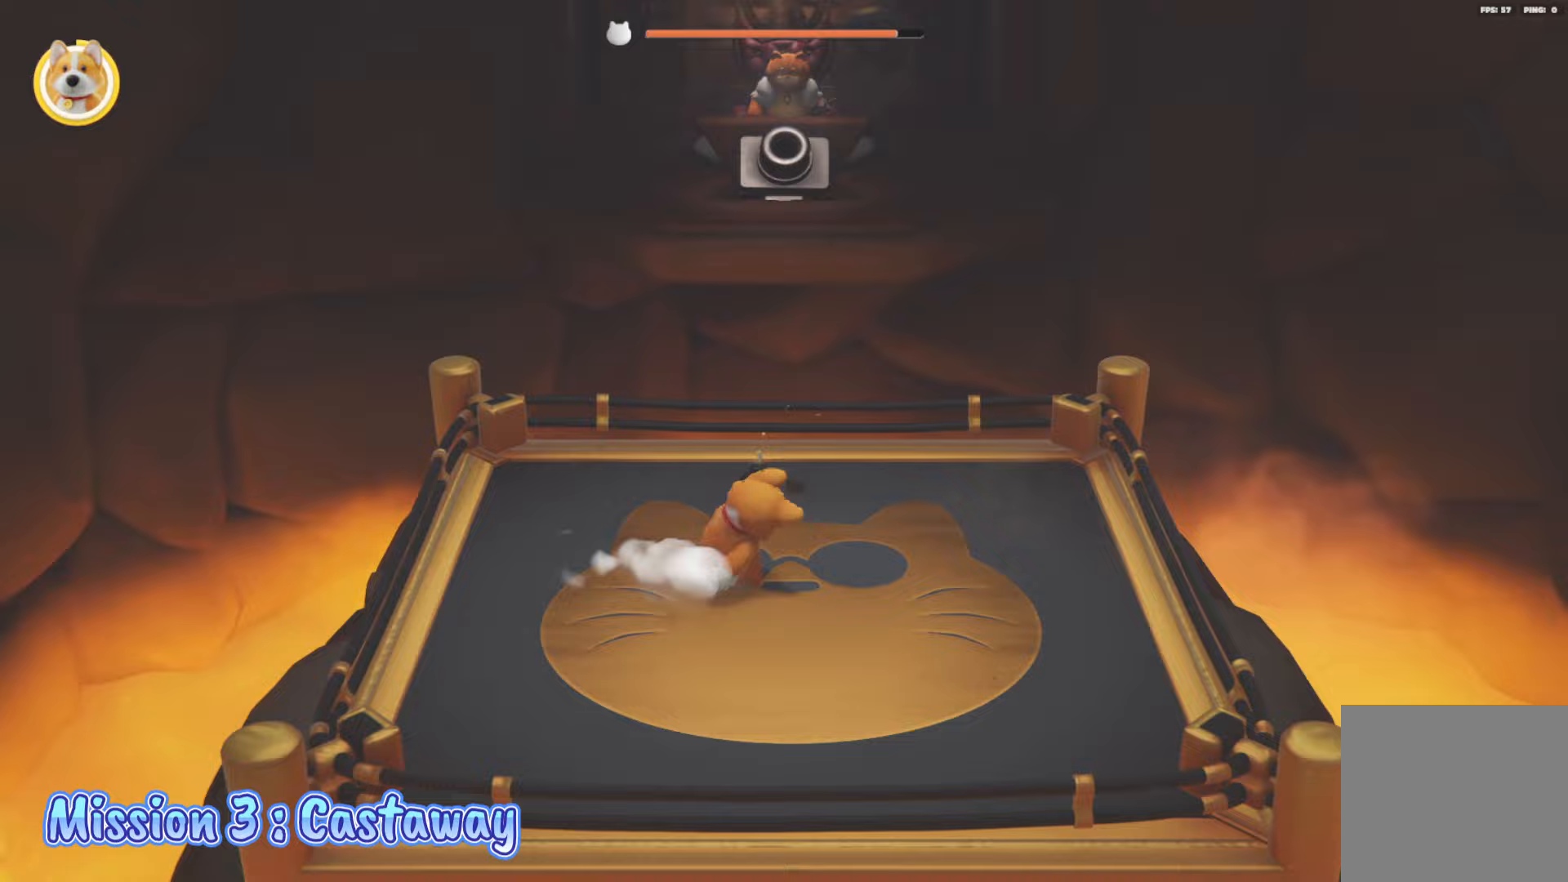
{"buttons": ["L2", "R2"], "left_stick": "up", "right_stick": "center", "events": [[33, "R2", "down"], [150, "left_stick", "center"], [433, "left_stick", "up"], [483, "L2", "down"]]}
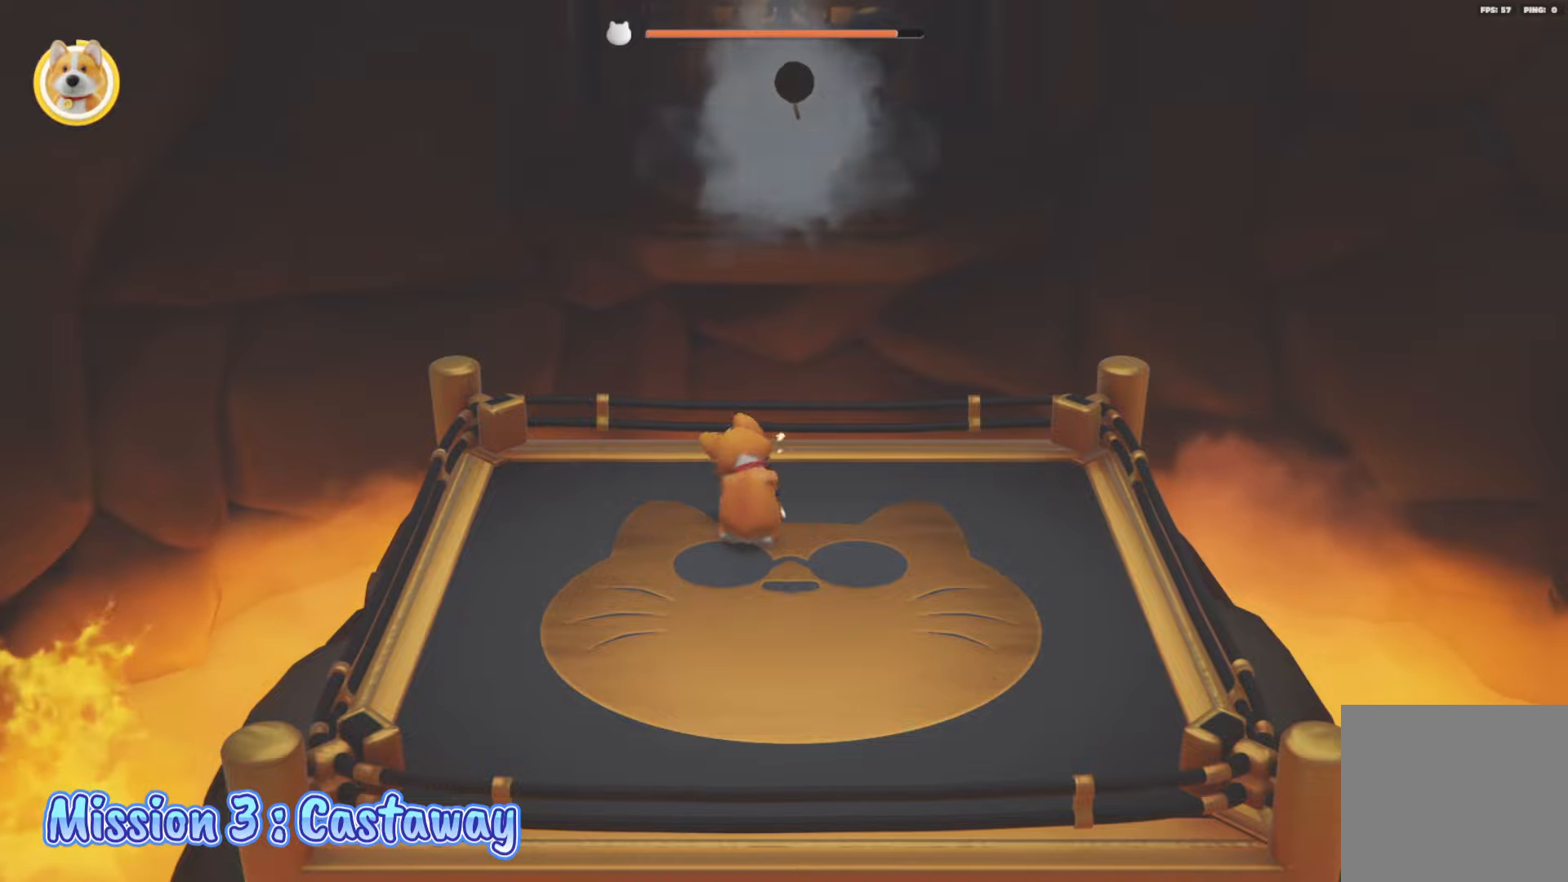
{"buttons": [], "left_stick": "down", "right_stick": "center", "events": [[67, "X", "down"], [367, "X", "up"], [400, "R2", "up"], [450, "left_stick", "down"], [467, "L2", "up"]]}
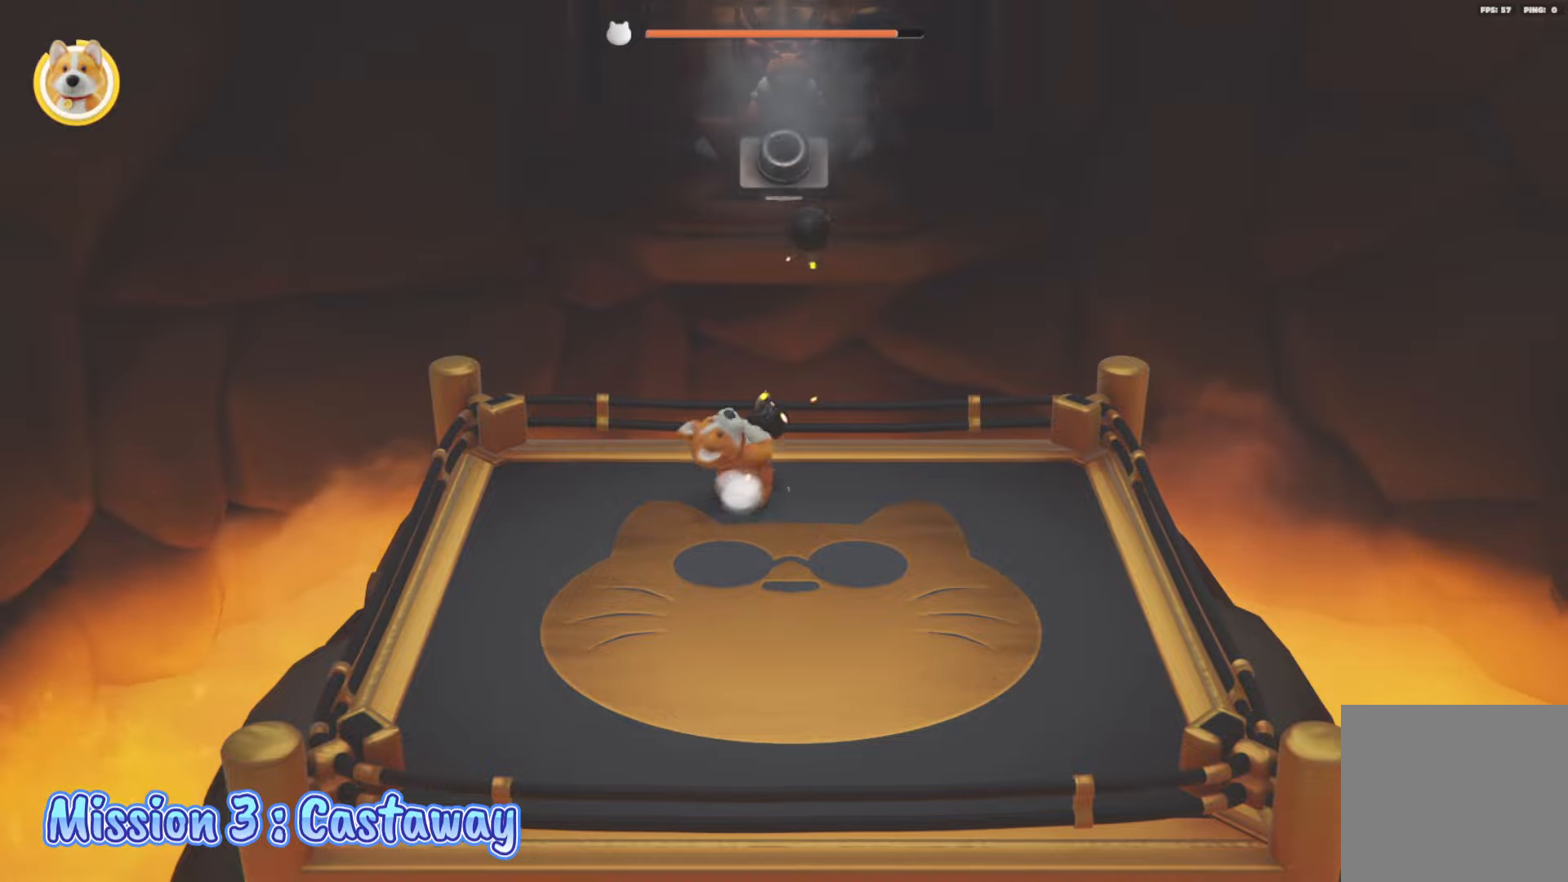
{"buttons": ["L2", "R2"], "left_stick": "down", "right_stick": "center", "events": [[17, "L2", "down"], [17, "left_stick", "down-right"], [150, "L2", "up"], [250, "left_stick", "center"], [317, "left_stick", "up-right"], [367, "R2", "down"], [383, "left_stick", "down-right"], [433, "L2", "down"], [467, "left_stick", "down"]]}
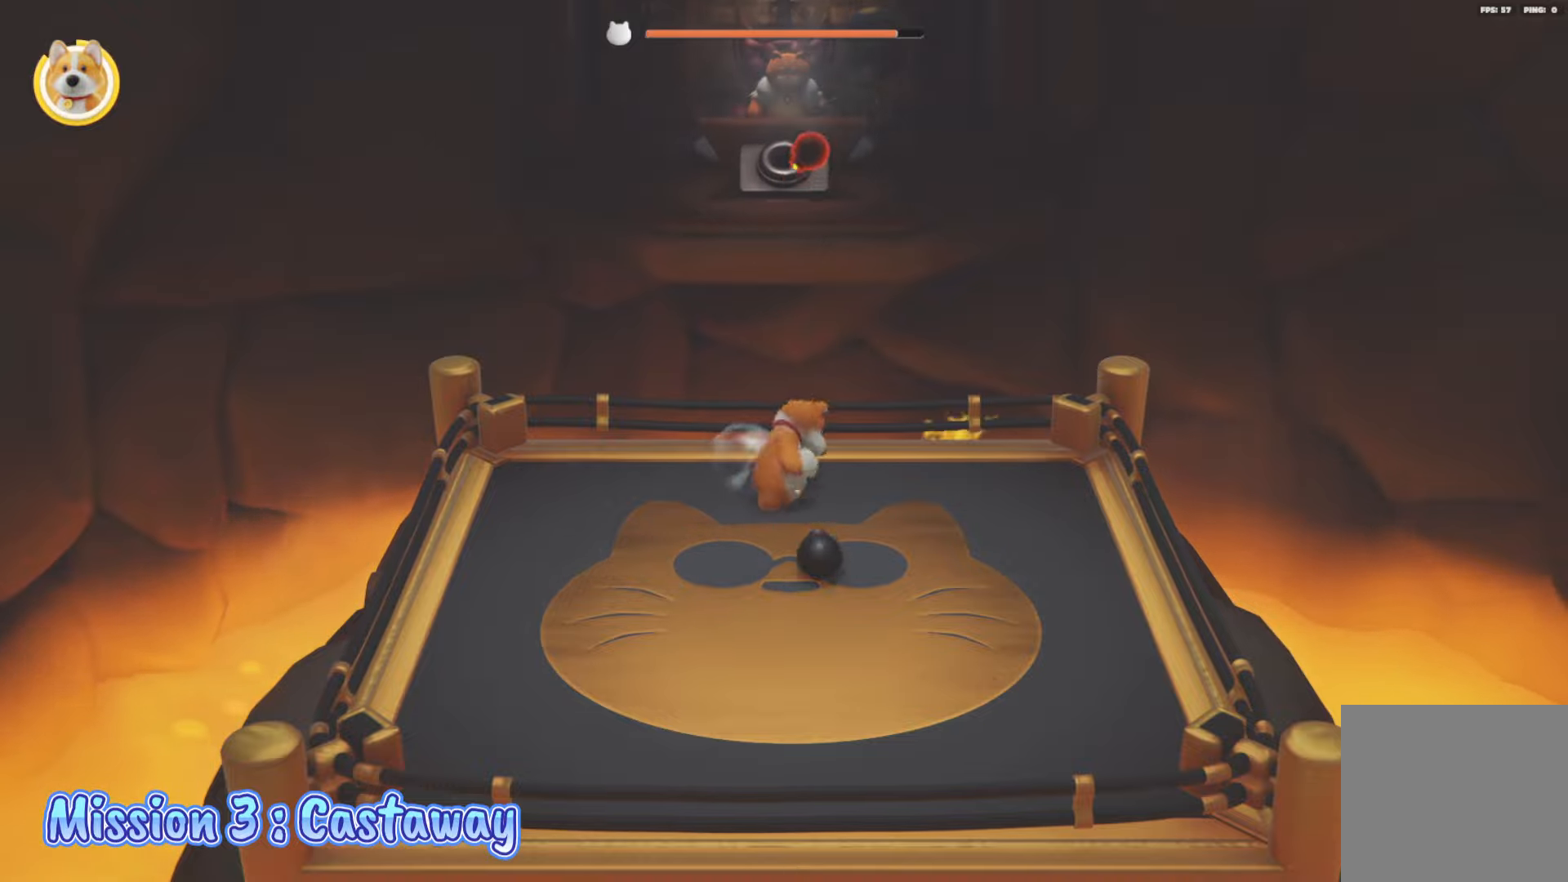
{"buttons": ["R2"], "left_stick": "right", "right_stick": "center", "events": [[300, "L2", "up"], [333, "left_stick", "center"], [500, "left_stick", "right"]]}
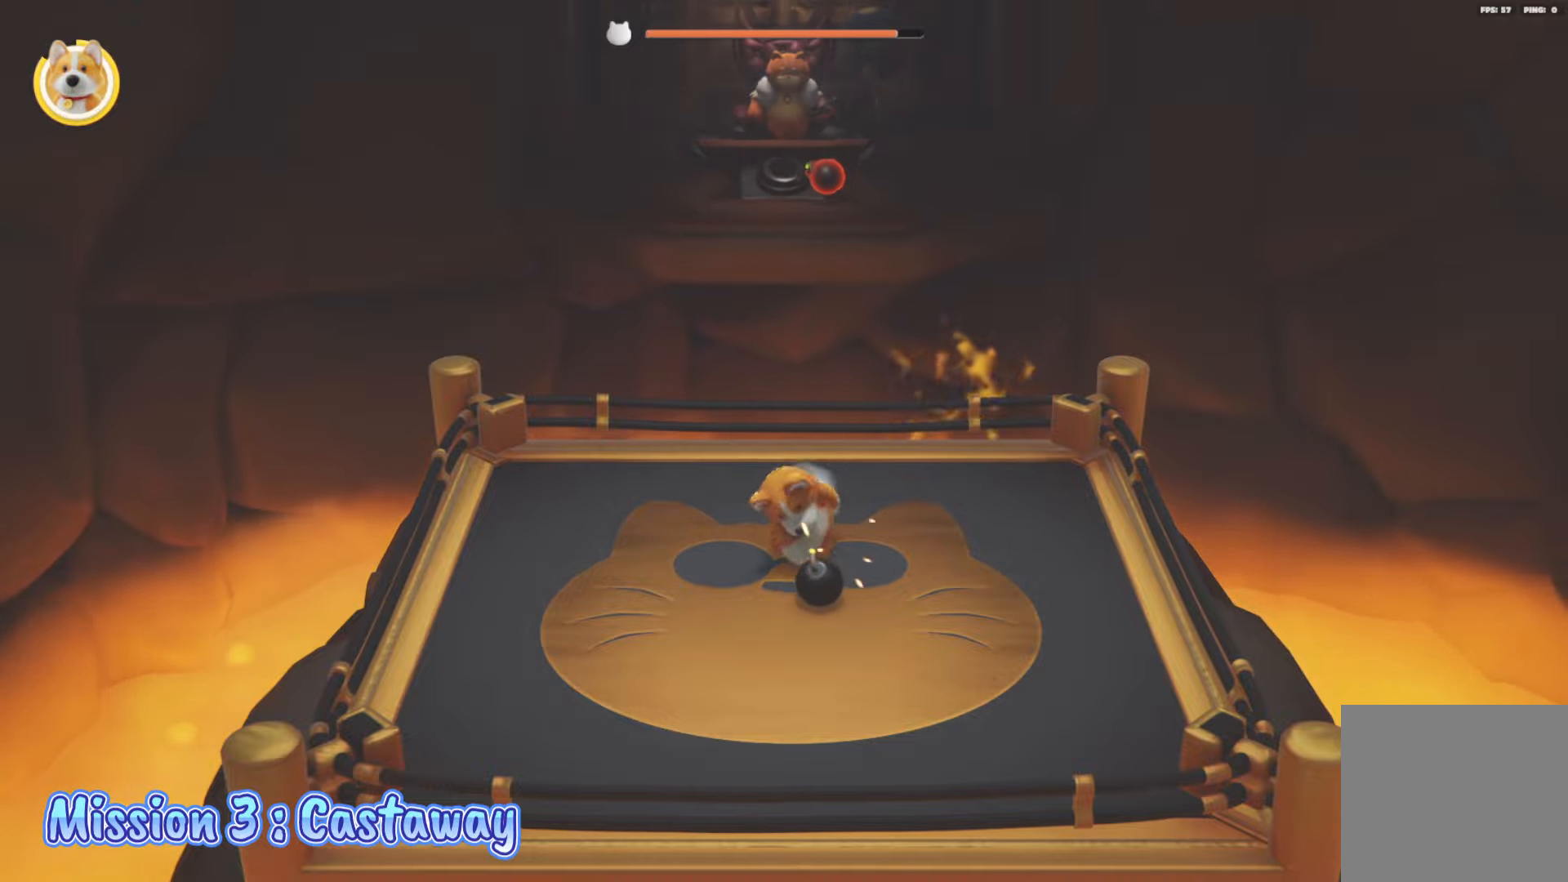
{"buttons": ["L2", "R2"], "left_stick": "up-left", "right_stick": "center", "events": [[33, "L2", "down"], [67, "left_stick", "down-right"], [200, "left_stick", "left"], [417, "left_stick", "up-left"]]}
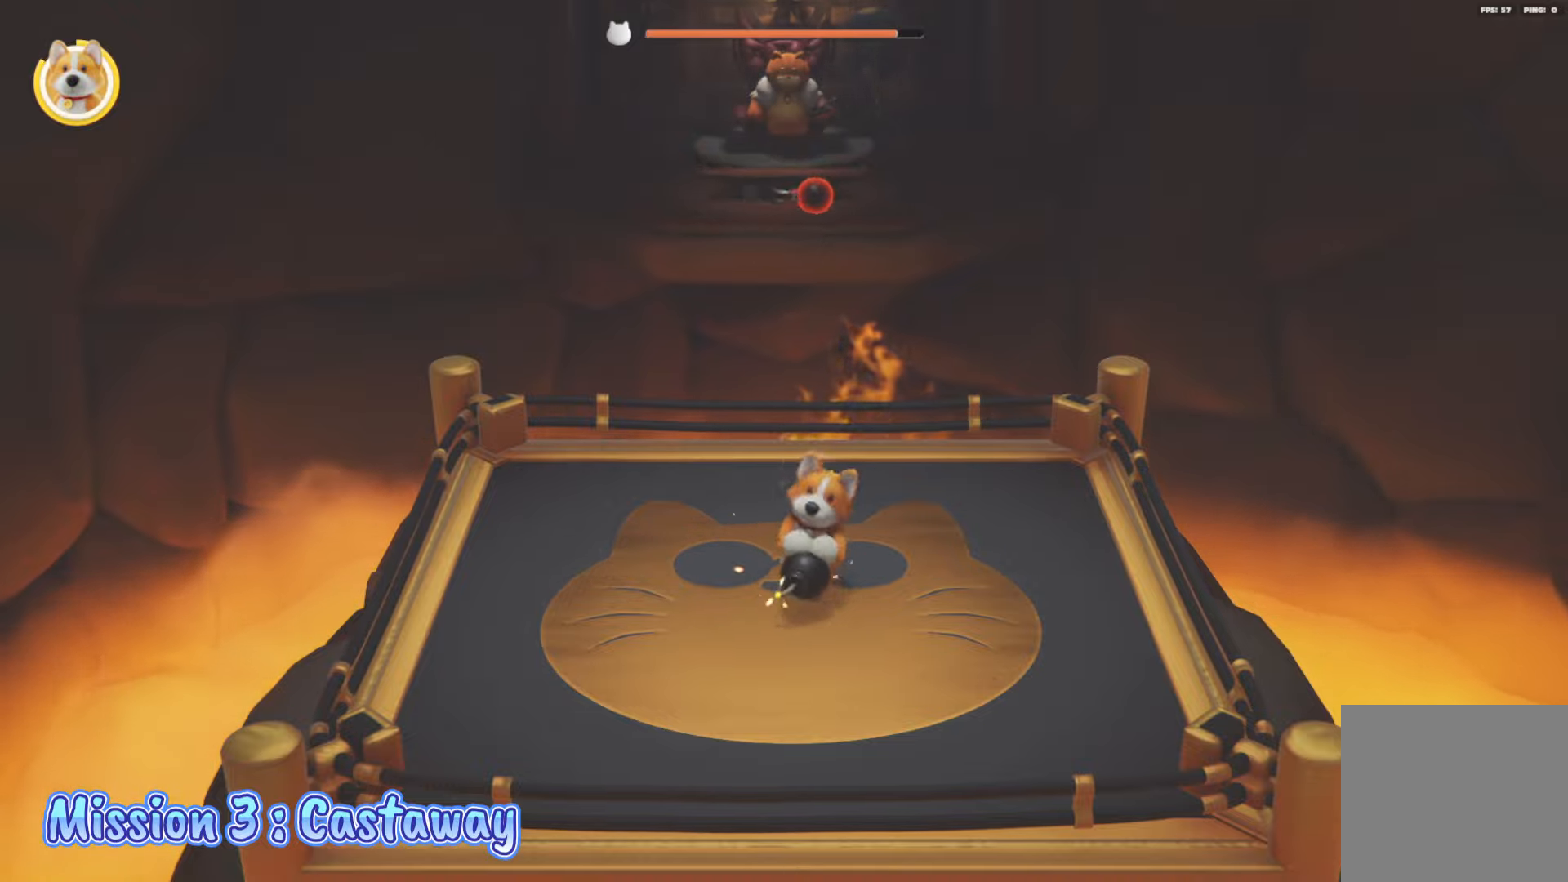
{"buttons": ["X", "L2", "R2"], "left_stick": "up", "right_stick": "center", "events": [[33, "left_stick", "up"], [417, "X", "down"]]}
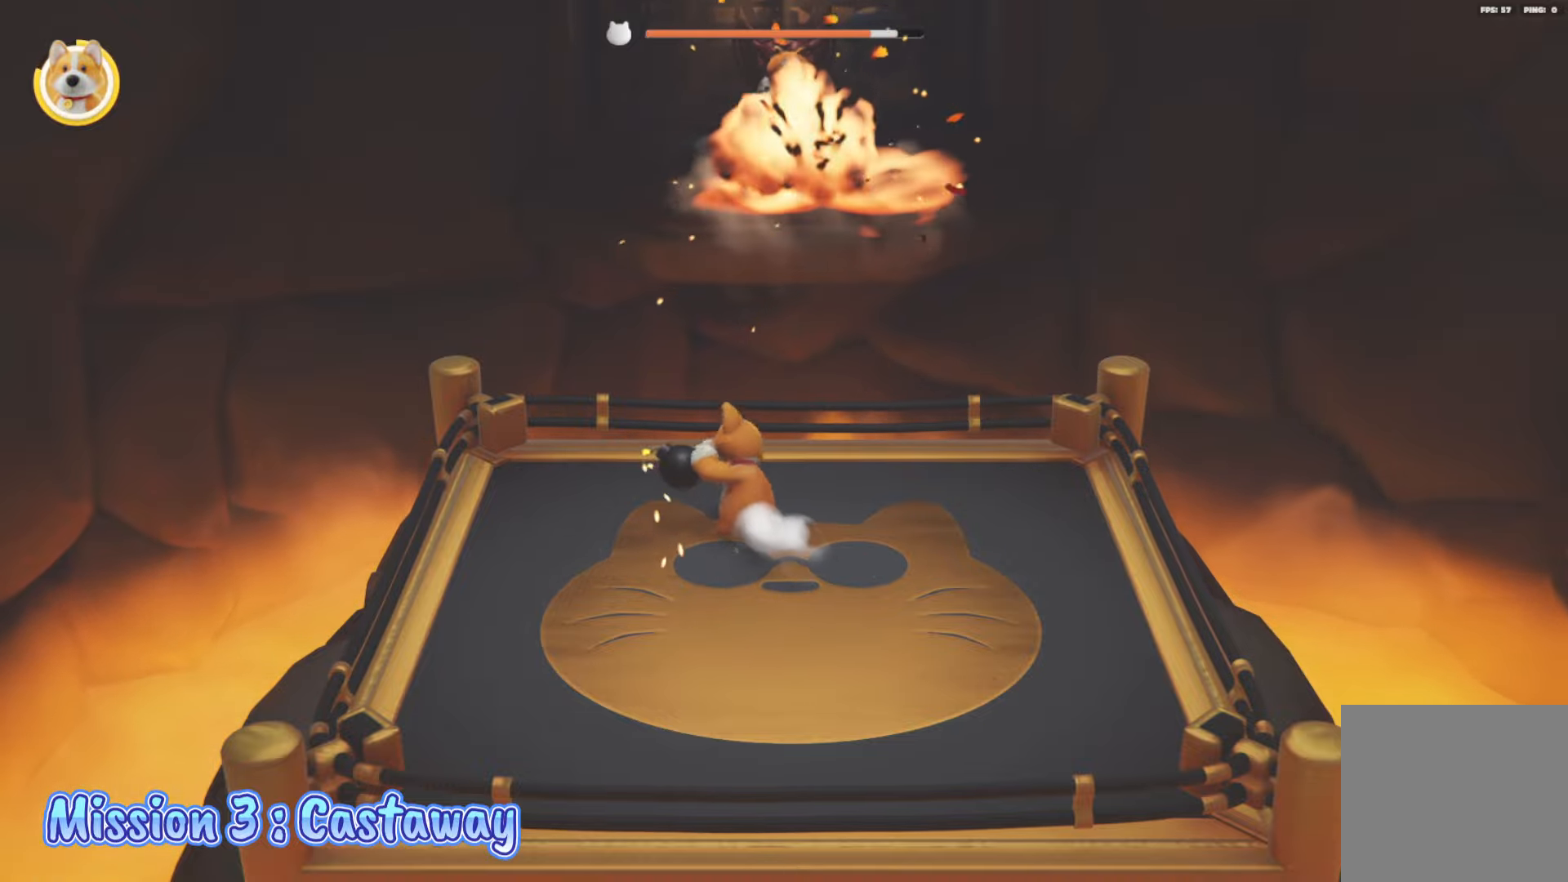
{"buttons": [], "left_stick": "down", "right_stick": "center", "events": [[100, "R2", "up"], [100, "X", "up"], [133, "L2", "up"], [300, "left_stick", "right"], [367, "left_stick", "down"]]}
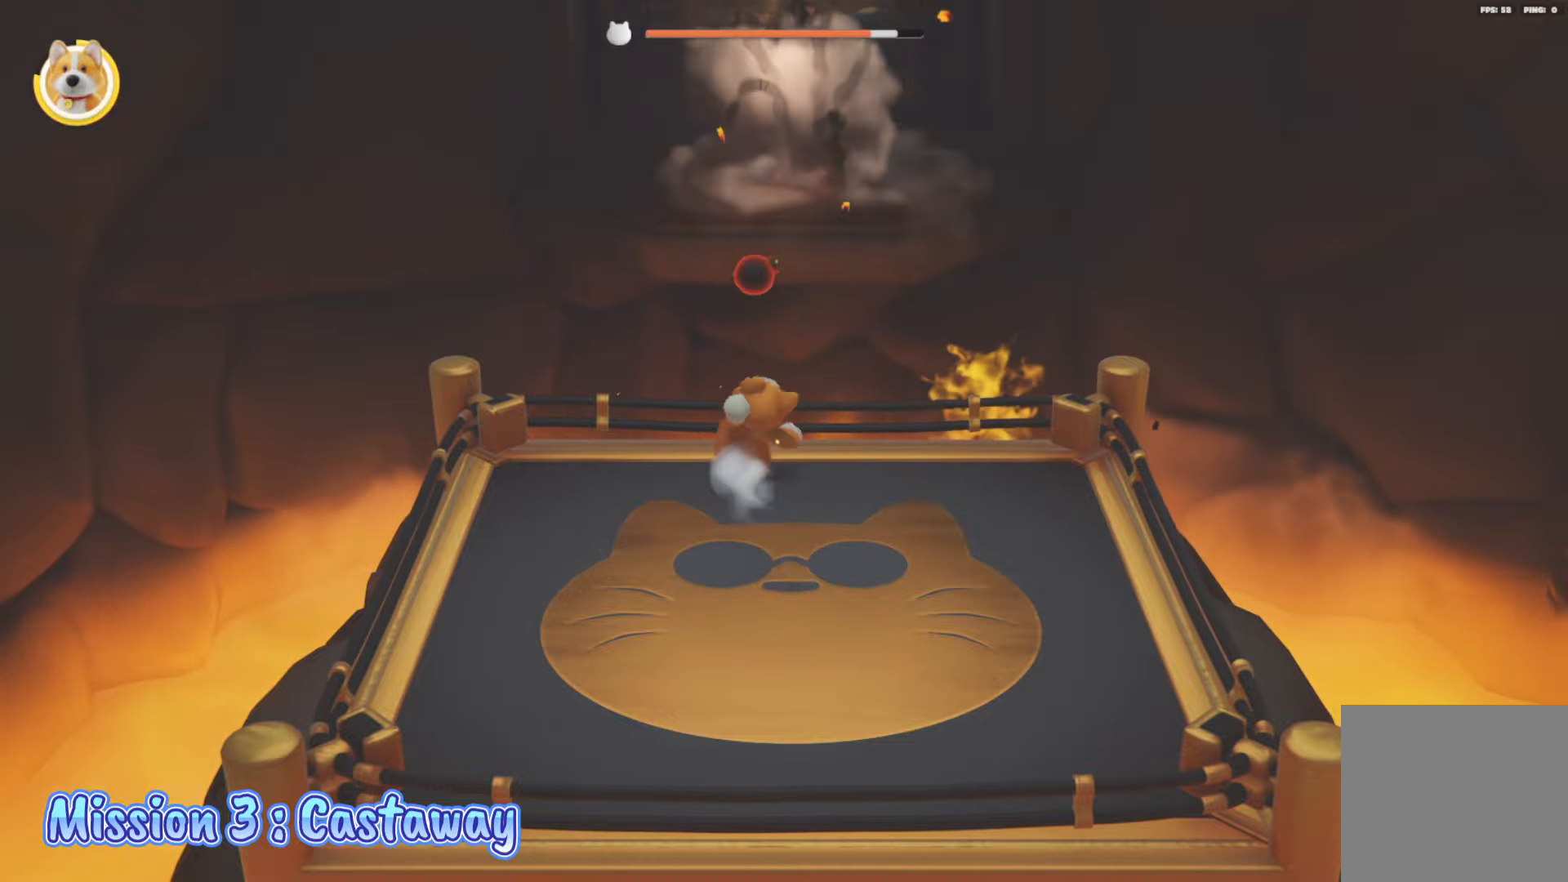
{"buttons": [], "left_stick": "down-left", "right_stick": "center", "events": [[17, "right_stick", "up-right"], [300, "left_stick", "down-left"], [383, "right_stick", "center"]]}
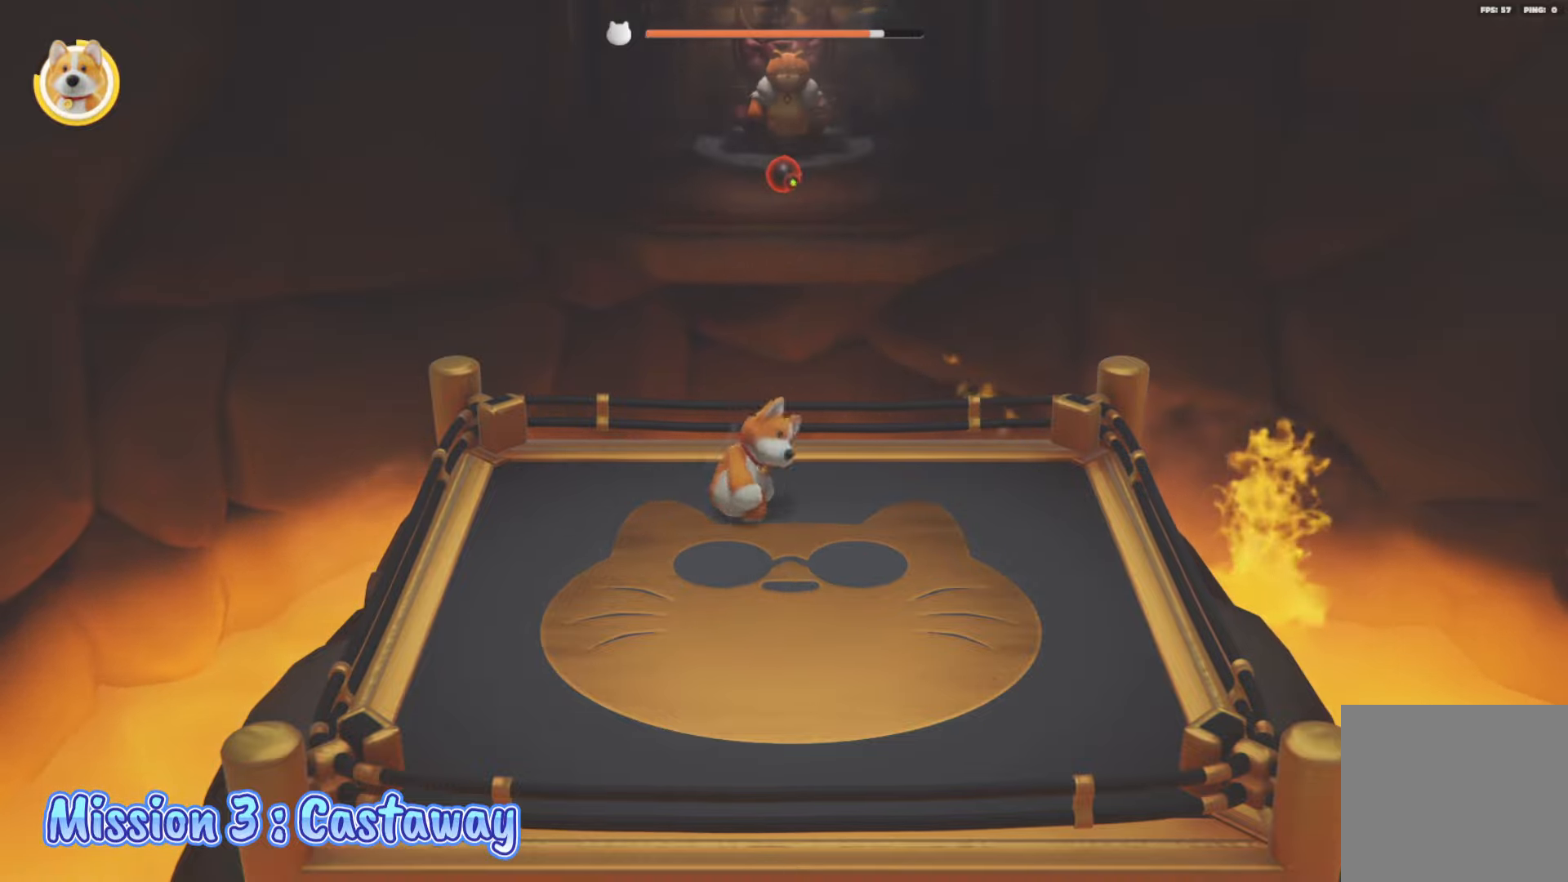
{"buttons": [], "left_stick": "down", "right_stick": "up", "events": [[367, "right_stick", "up"], [450, "left_stick", "down"]]}
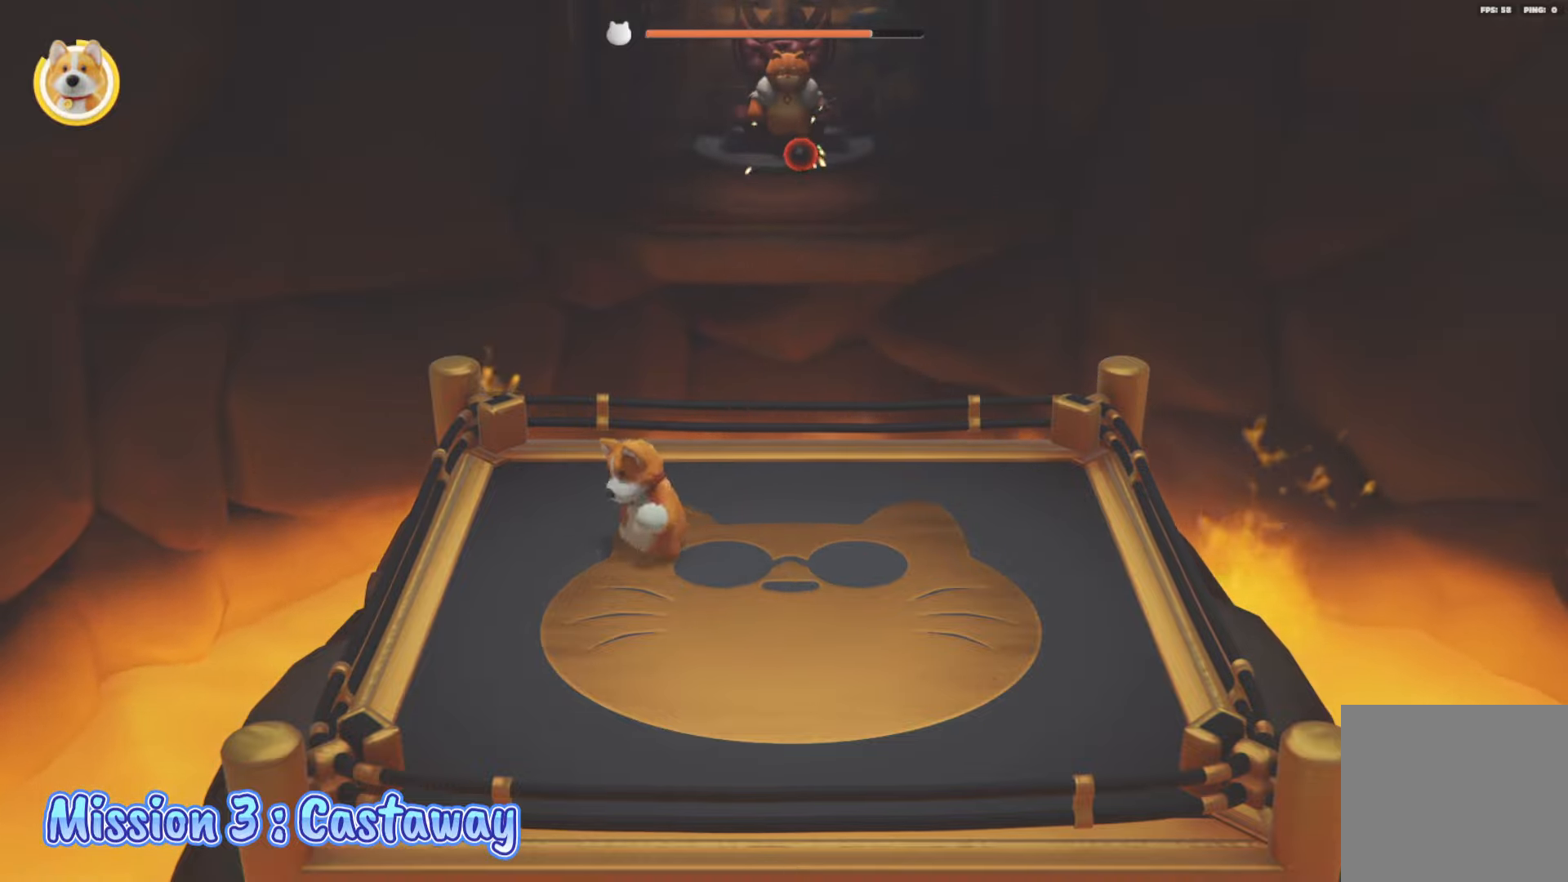
{"buttons": [], "left_stick": "right", "right_stick": "center", "events": [[17, "left_stick", "down-right"], [100, "right_stick", "center"], [217, "left_stick", "right"]]}
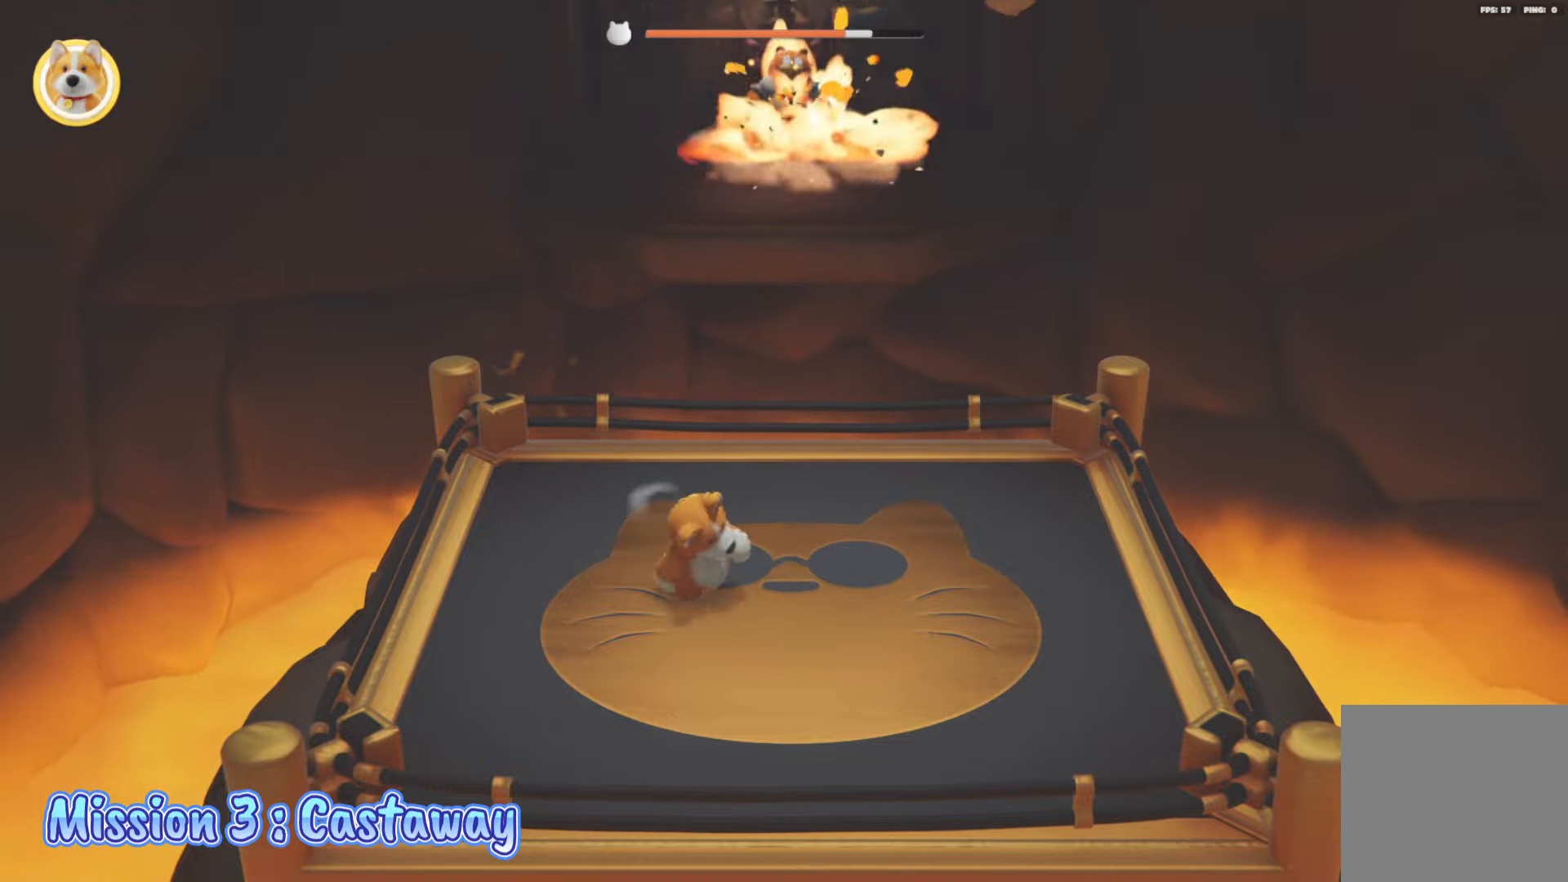
{"buttons": [], "left_stick": "center", "right_stick": "center", "events": [[83, "left_stick", "center"]]}
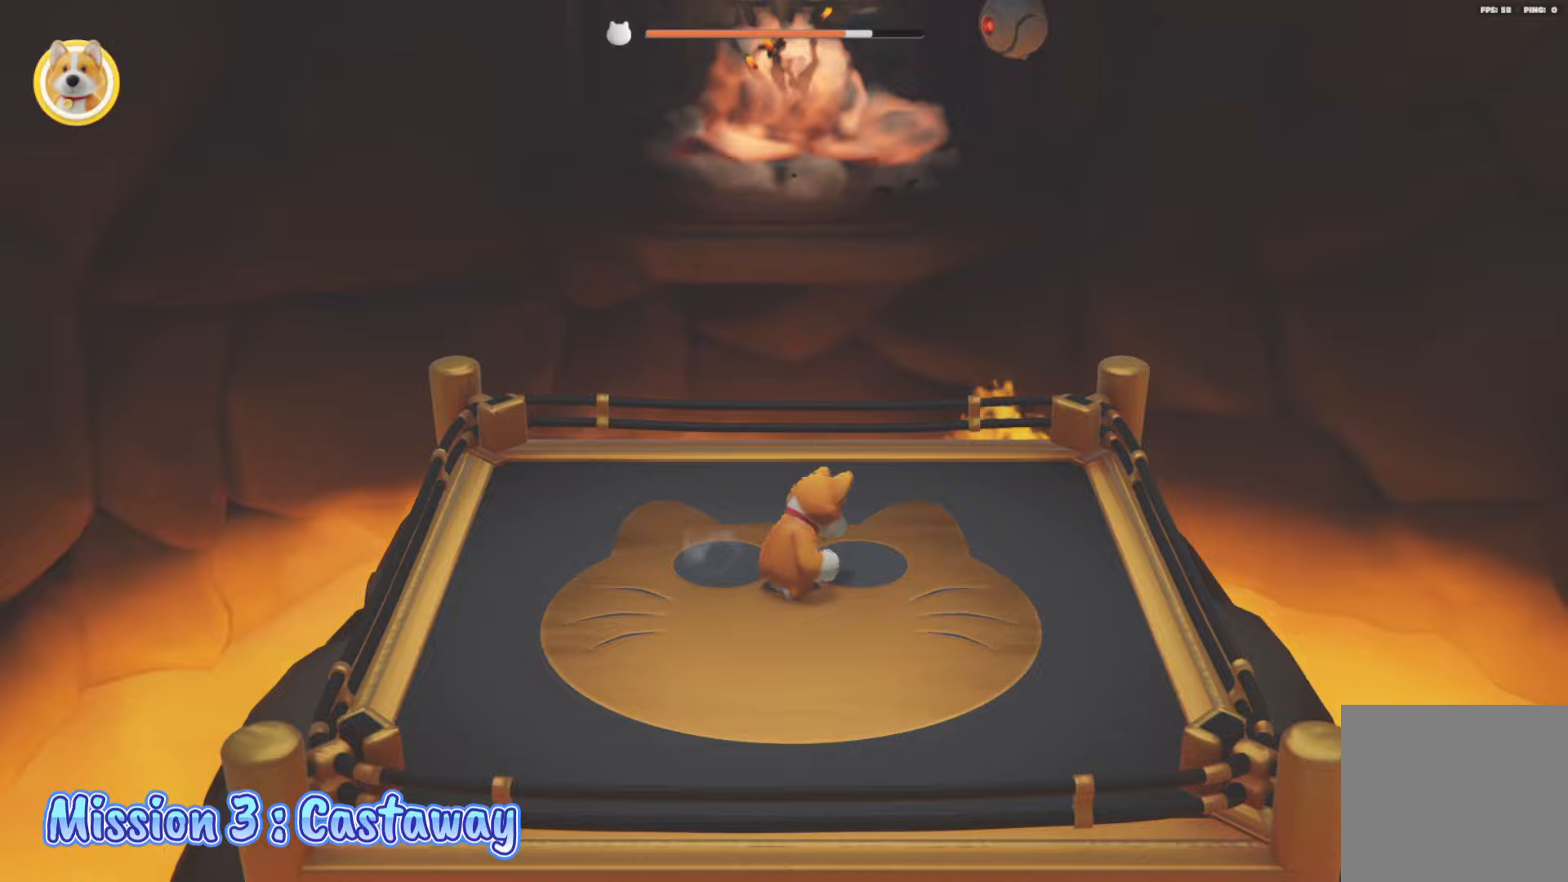
{"buttons": [], "left_stick": "center", "right_stick": "center", "events": []}
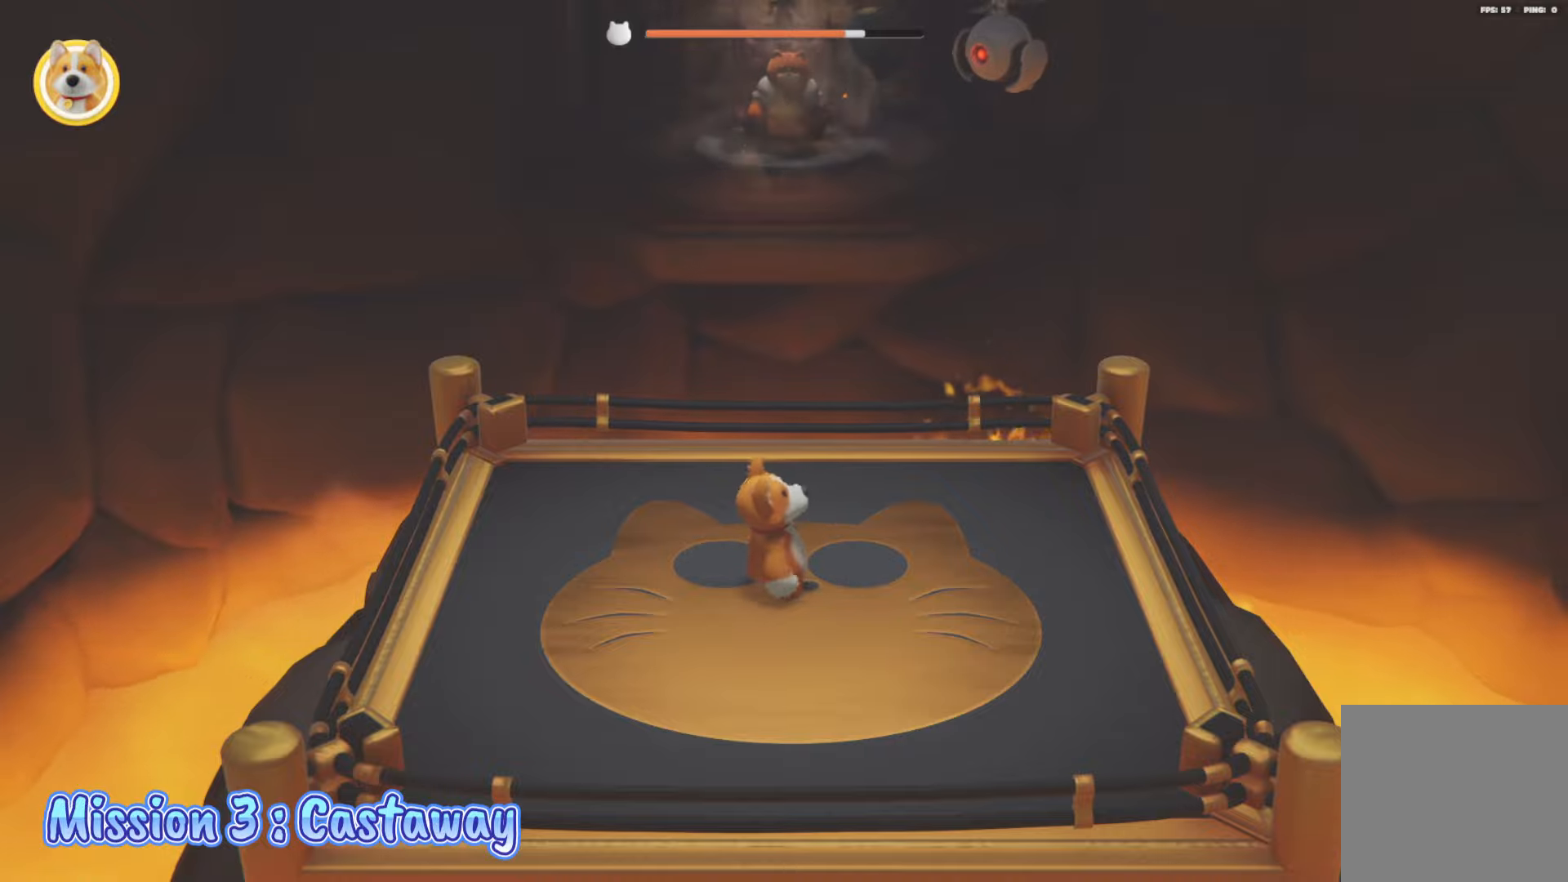
{"buttons": [], "left_stick": "left", "right_stick": "center", "events": [[83, "left_stick", "down"], [167, "left_stick", "down-left"], [233, "L2", "down"], [383, "left_stick", "left"], [483, "L2", "up"]]}
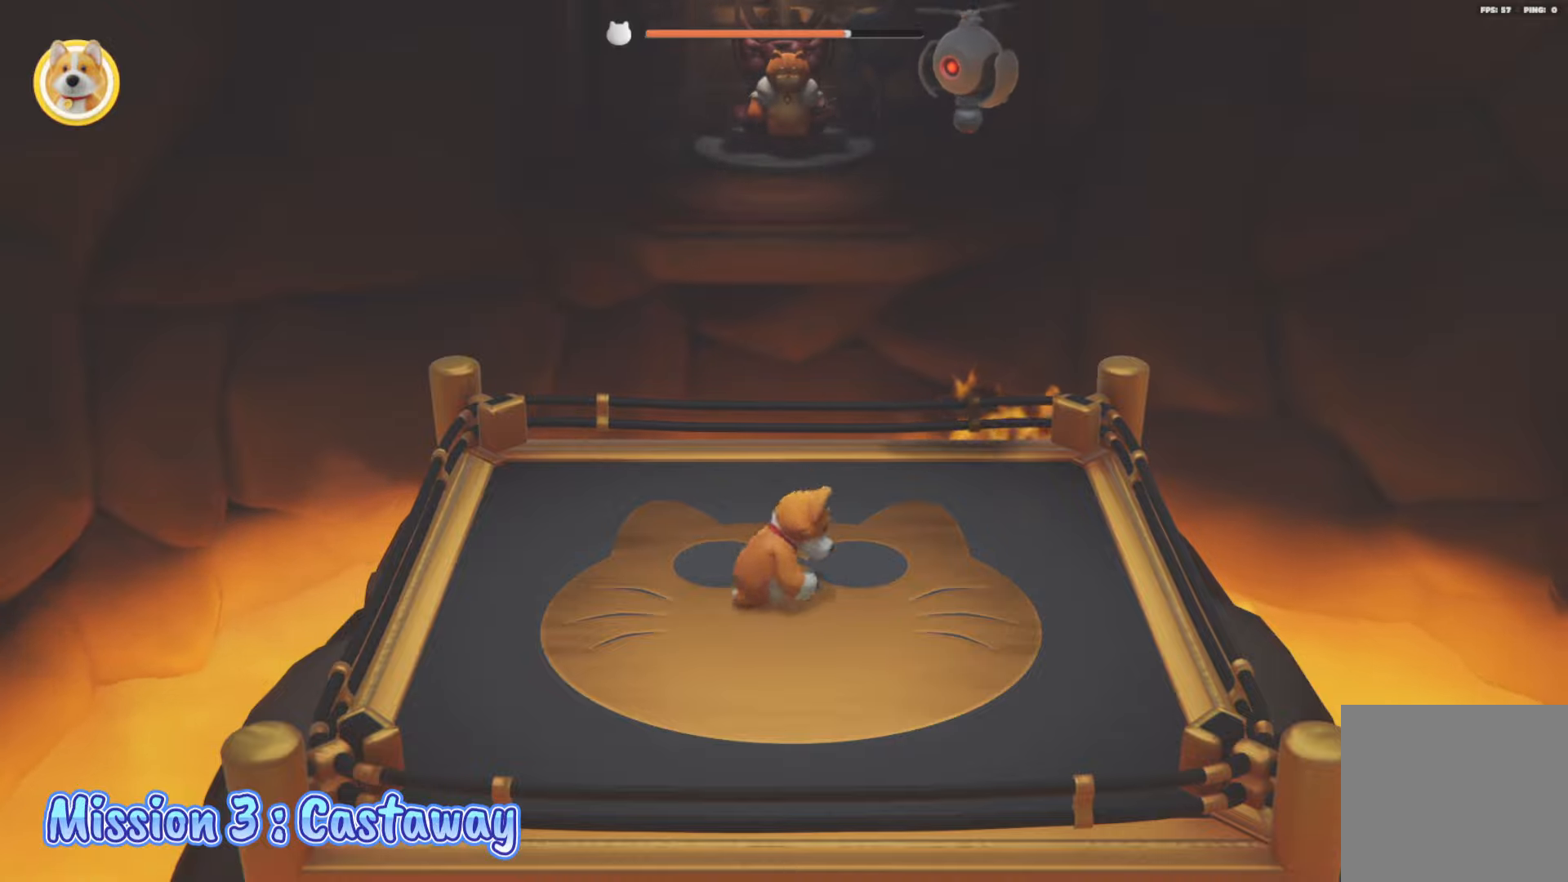
{"buttons": [], "left_stick": "up-left", "right_stick": "center", "events": [[350, "left_stick", "up-left"]]}
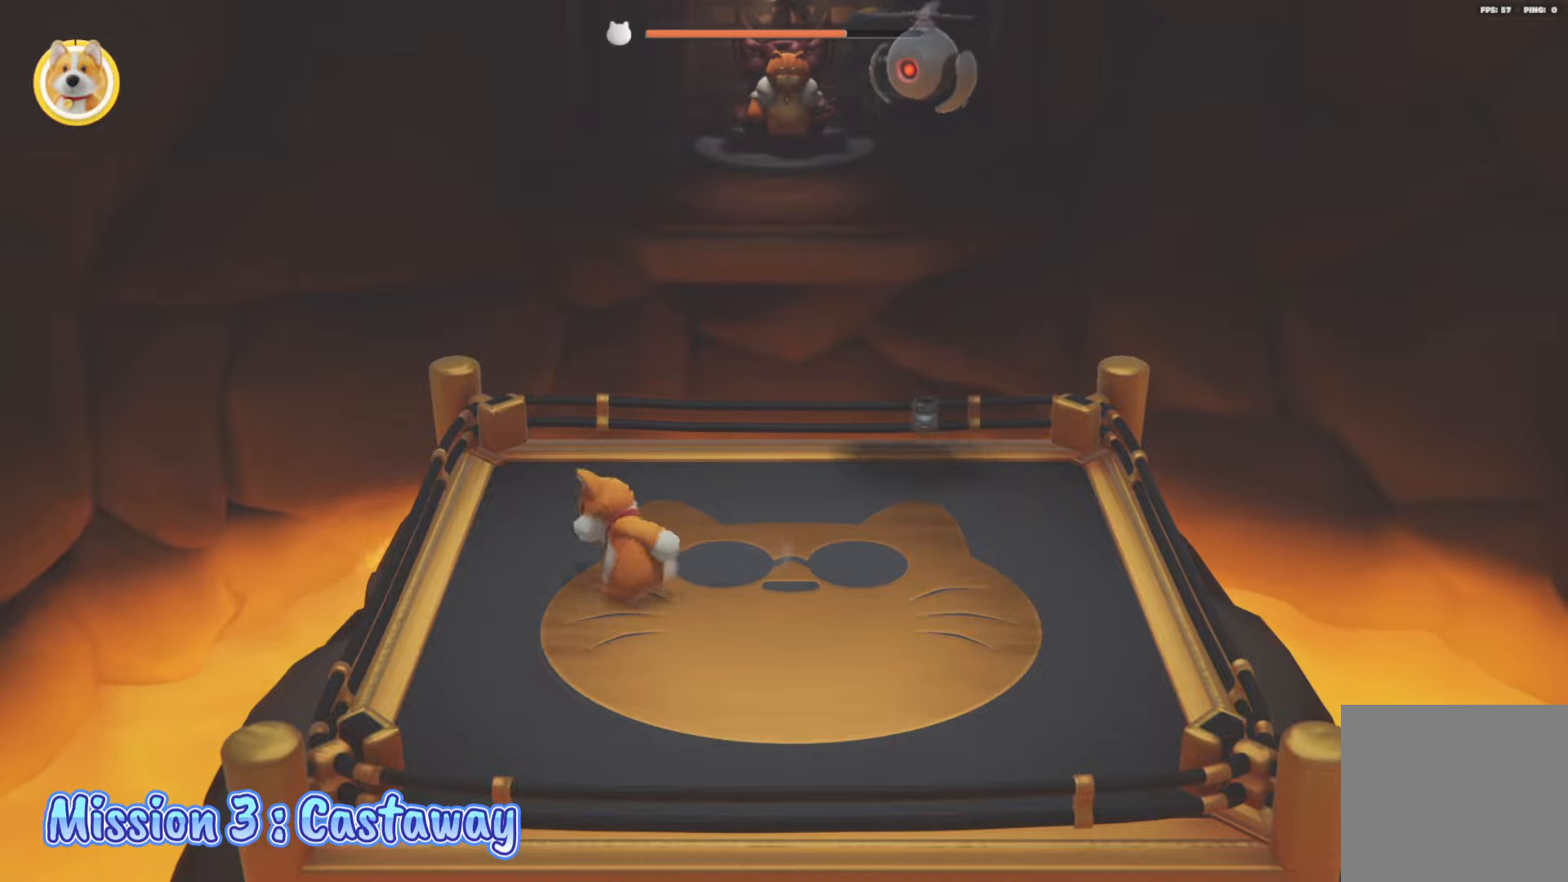
{"buttons": [], "left_stick": "up-left", "right_stick": "center", "events": []}
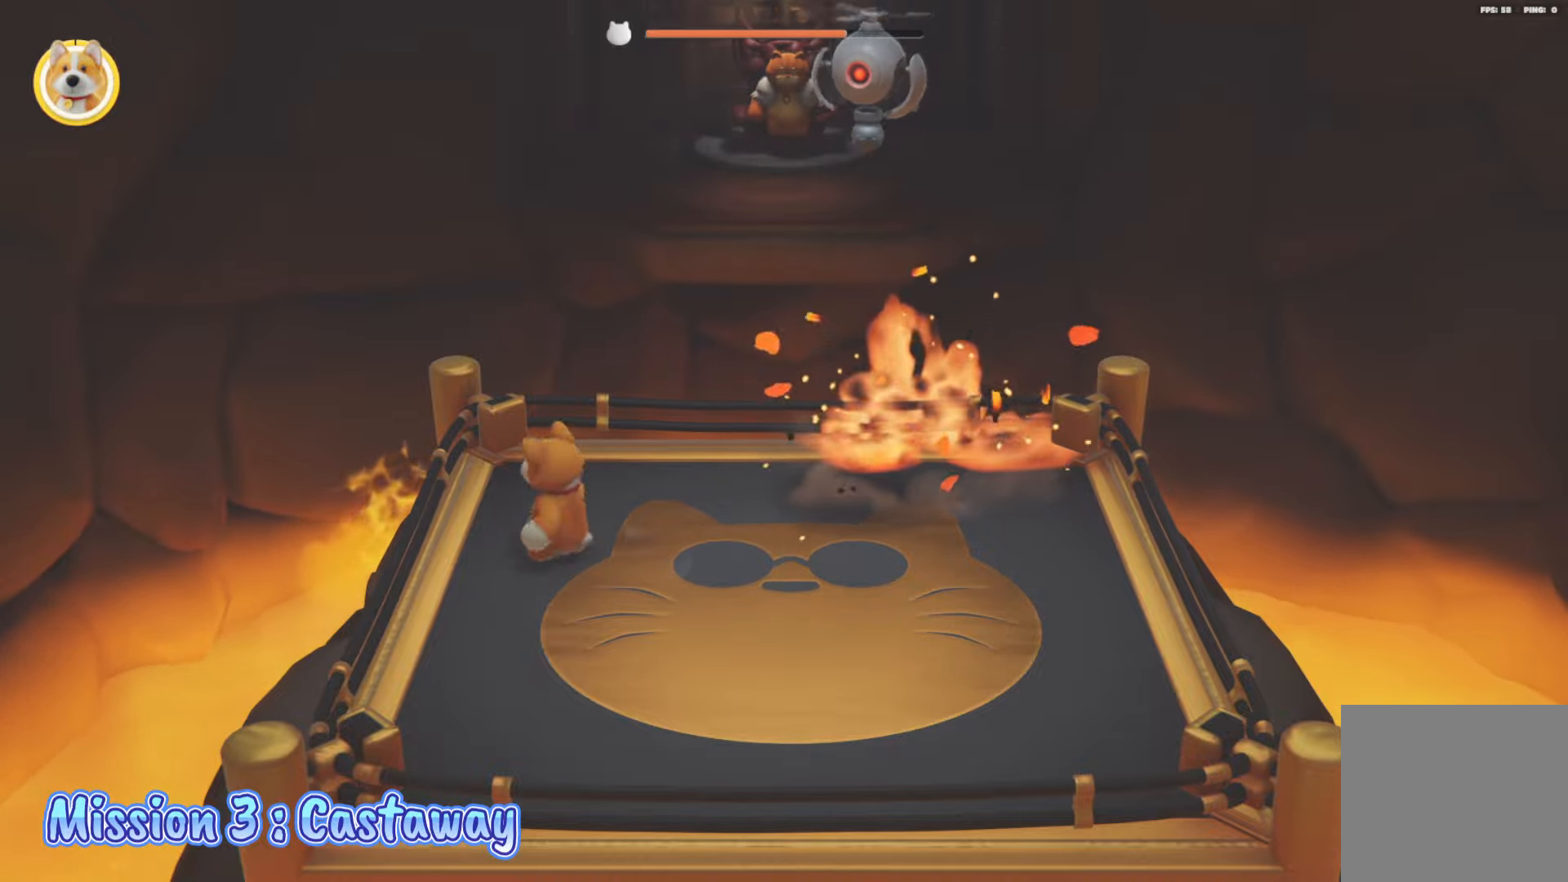
{"buttons": [], "left_stick": "center", "right_stick": "center", "events": [[367, "left_stick", "center"]]}
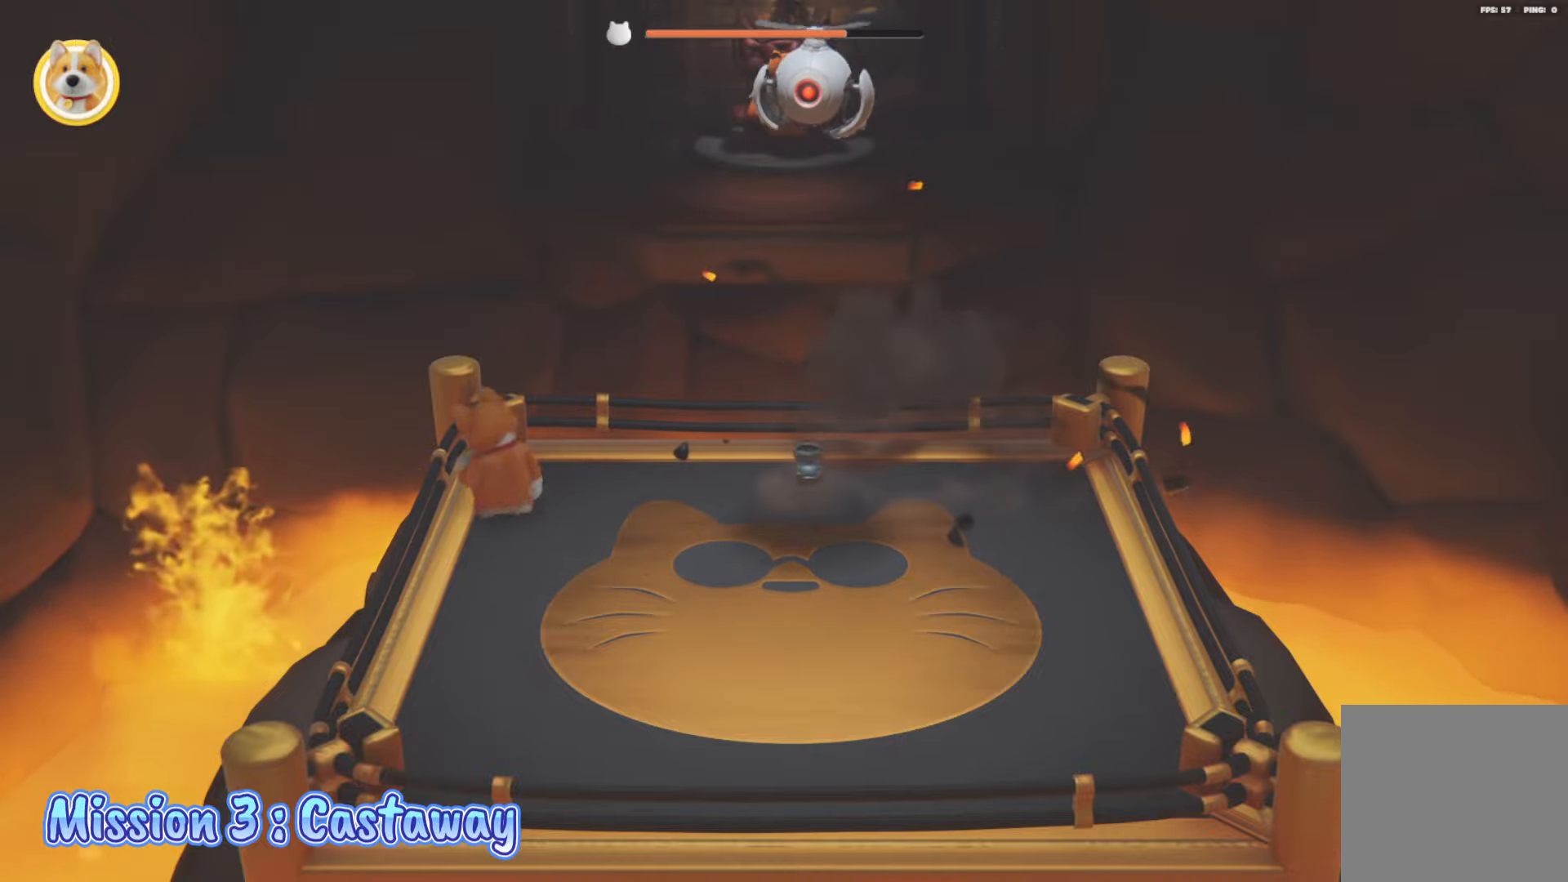
{"buttons": [], "left_stick": "right", "right_stick": "center", "events": [[250, "left_stick", "right"]]}
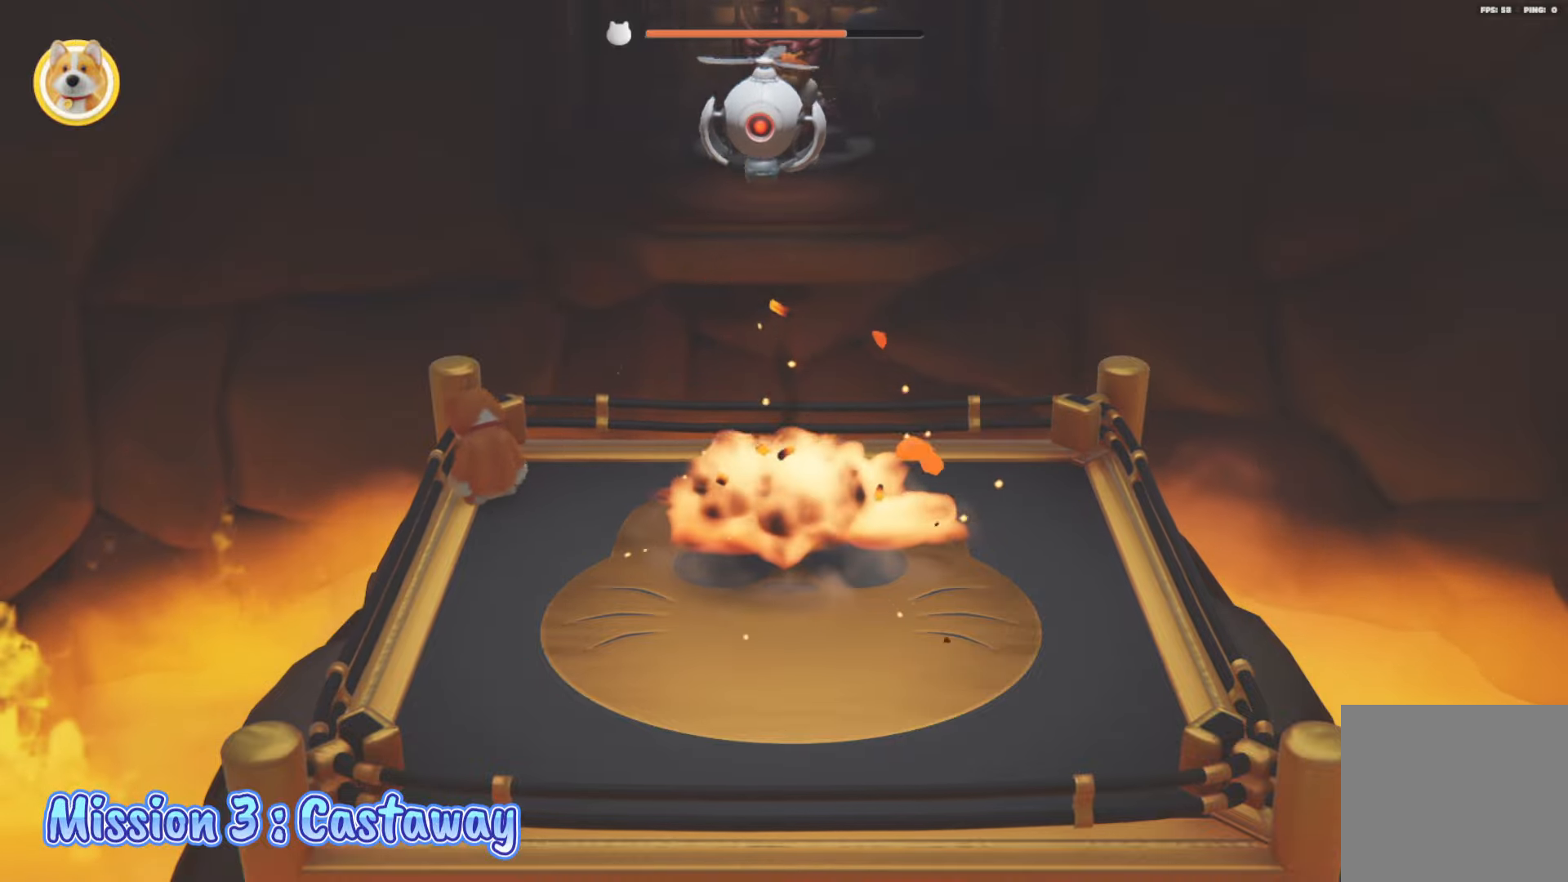
{"buttons": [], "left_stick": "right", "right_stick": "center", "events": []}
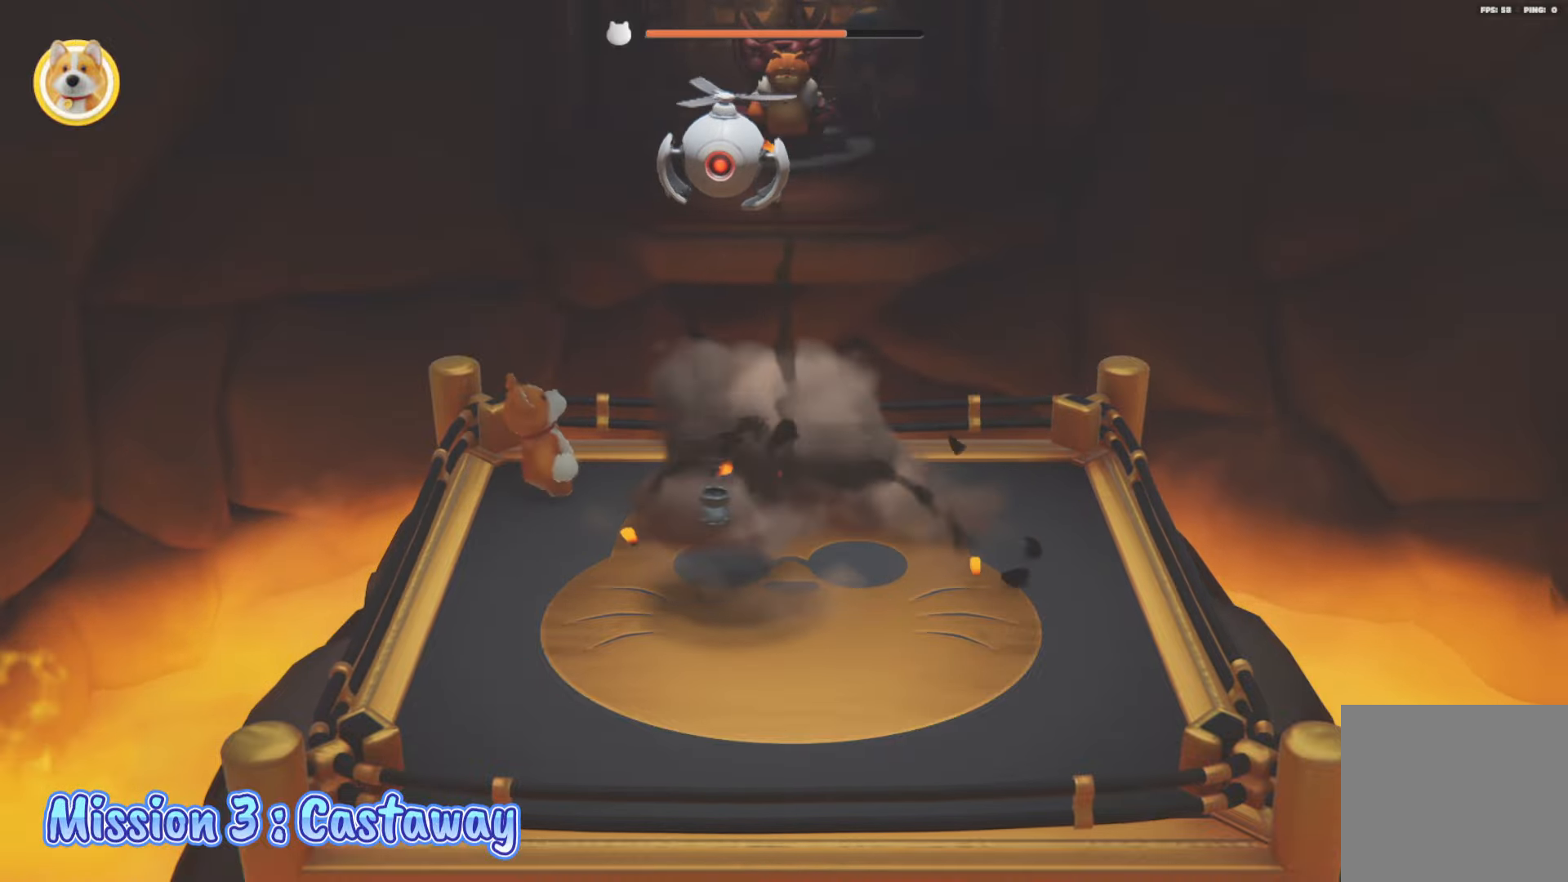
{"buttons": [], "left_stick": "right", "right_stick": "center", "events": []}
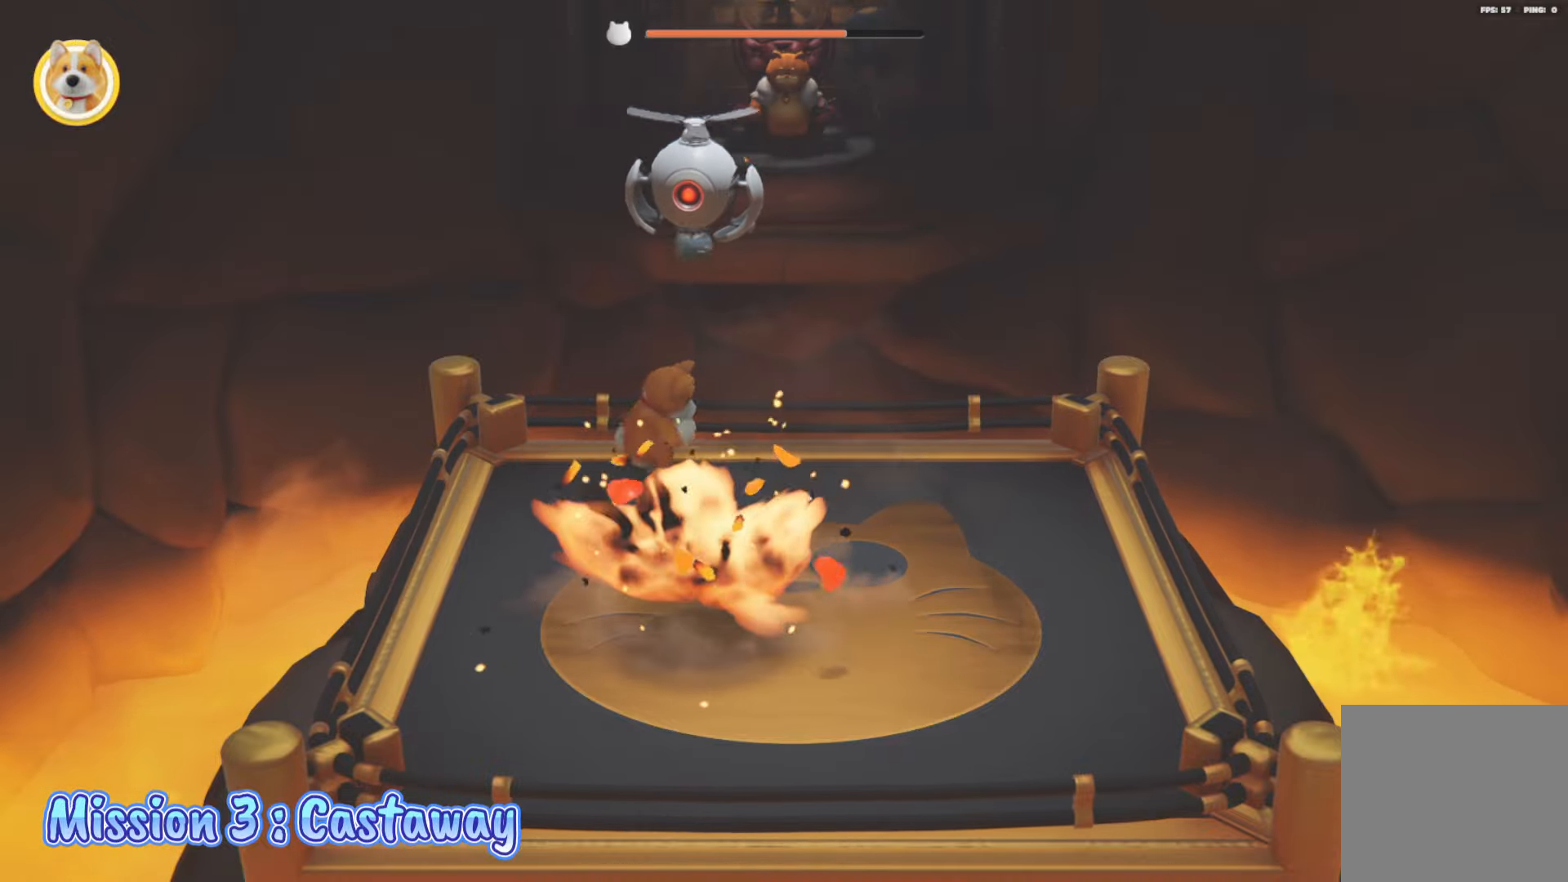
{"buttons": [], "left_stick": "right", "right_stick": "center", "events": []}
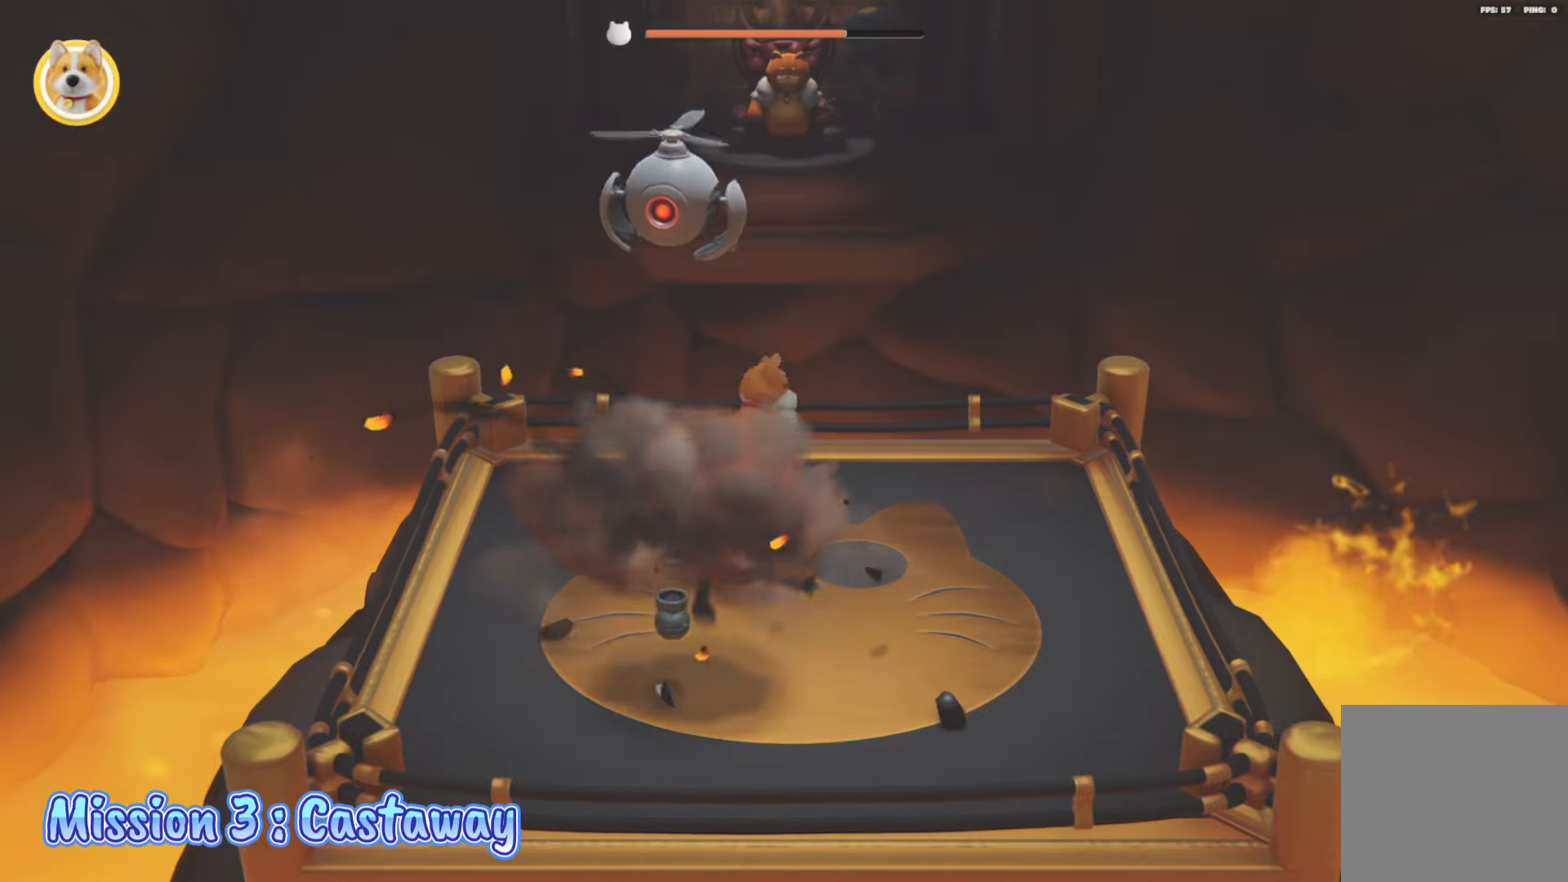
{"buttons": [], "left_stick": "down-right", "right_stick": "center", "events": [[183, "left_stick", "down-right"]]}
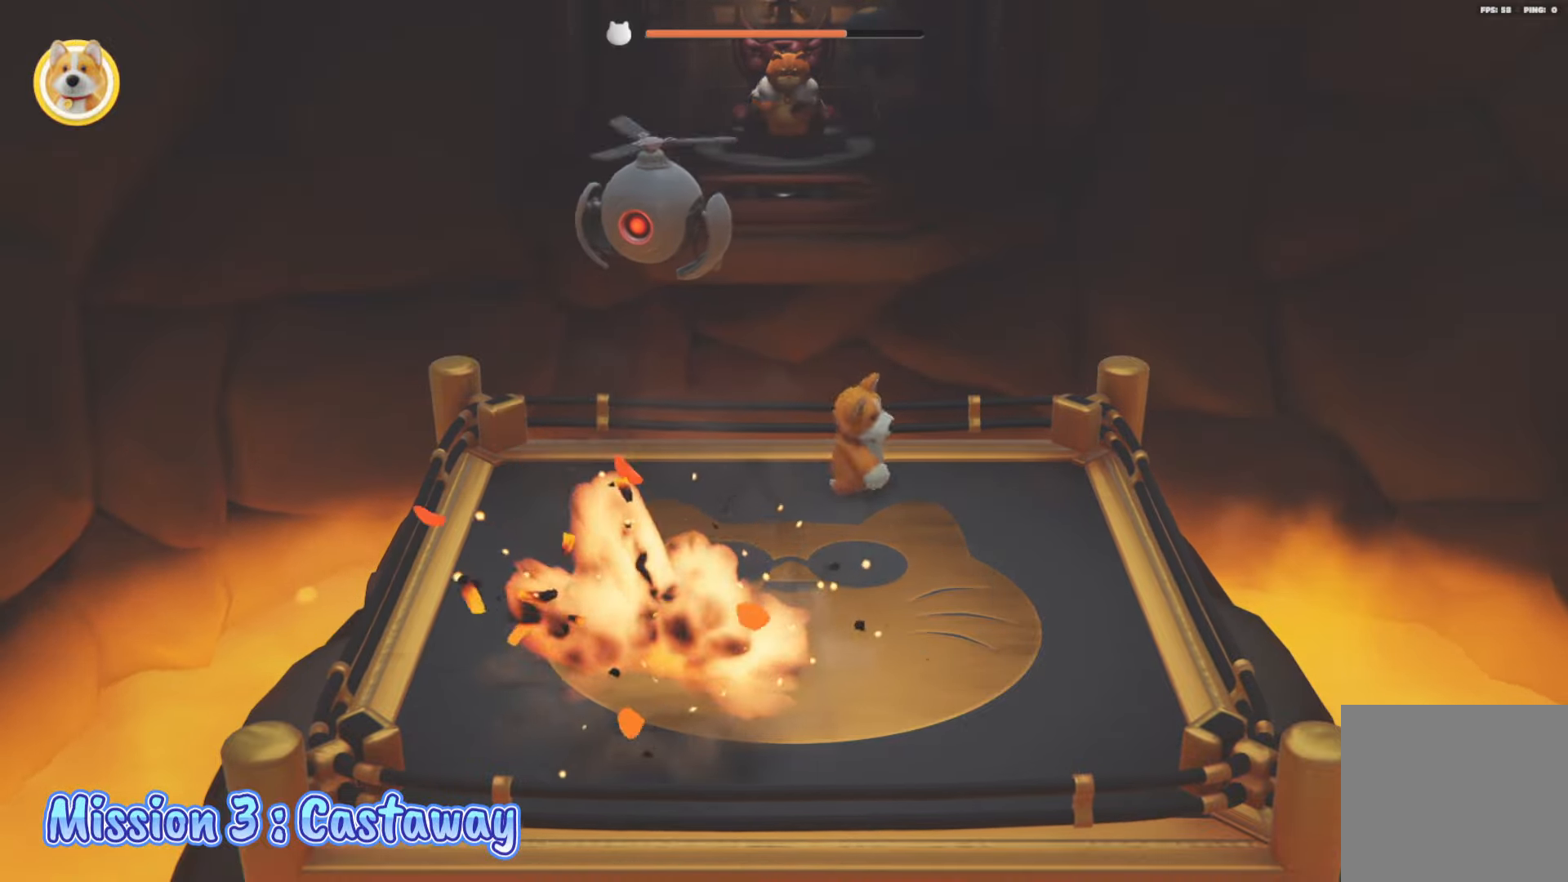
{"buttons": [], "left_stick": "down", "right_stick": "center", "events": [[500, "left_stick", "down"]]}
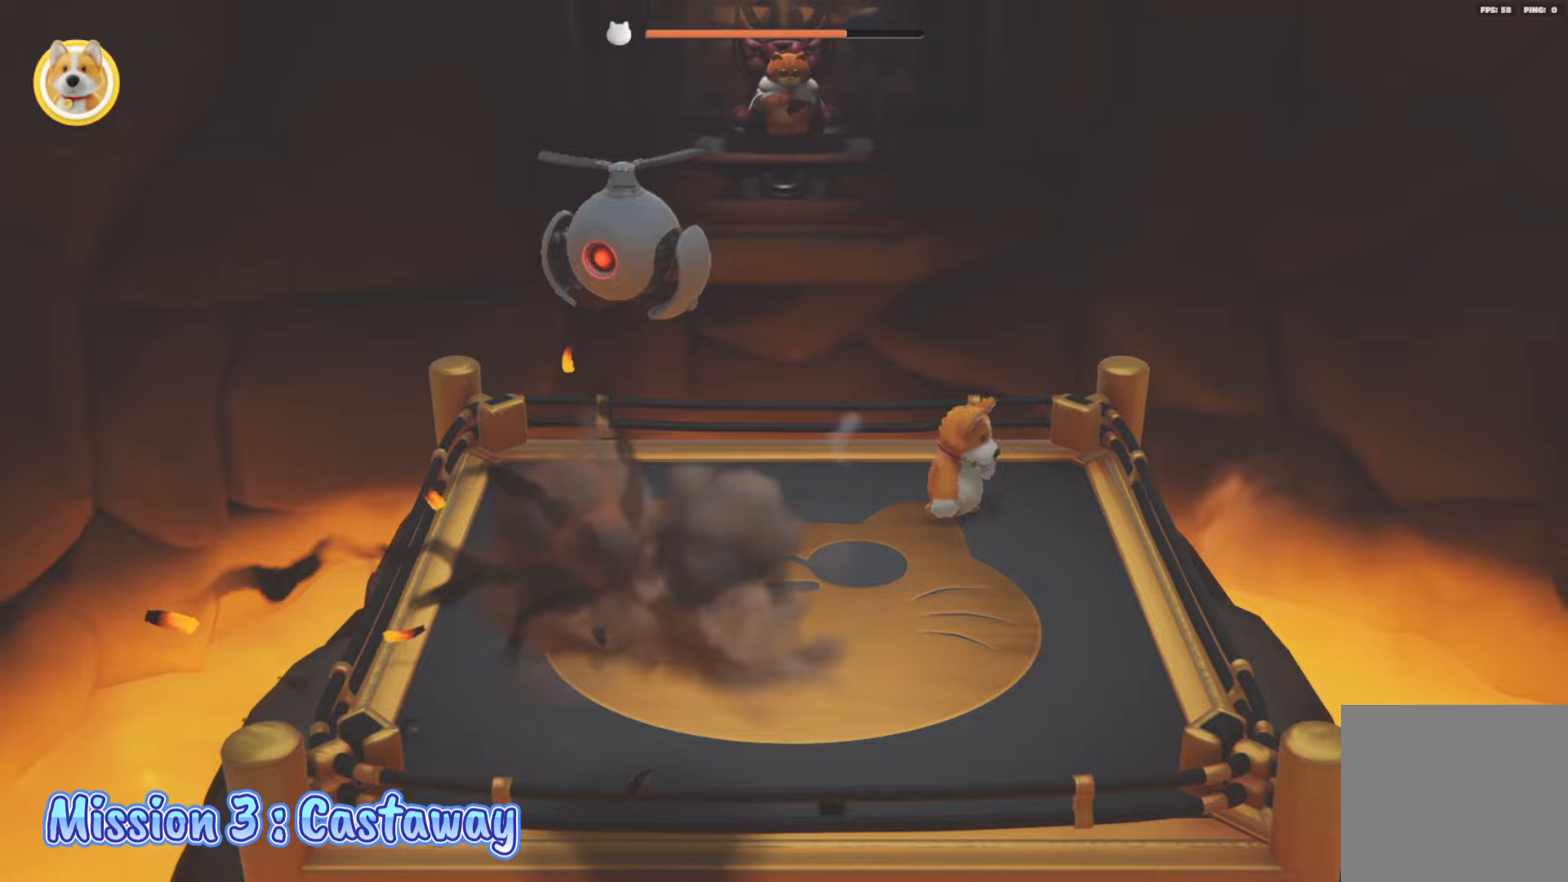
{"buttons": [], "left_stick": "down-left", "right_stick": "center", "events": [[350, "left_stick", "down-left"]]}